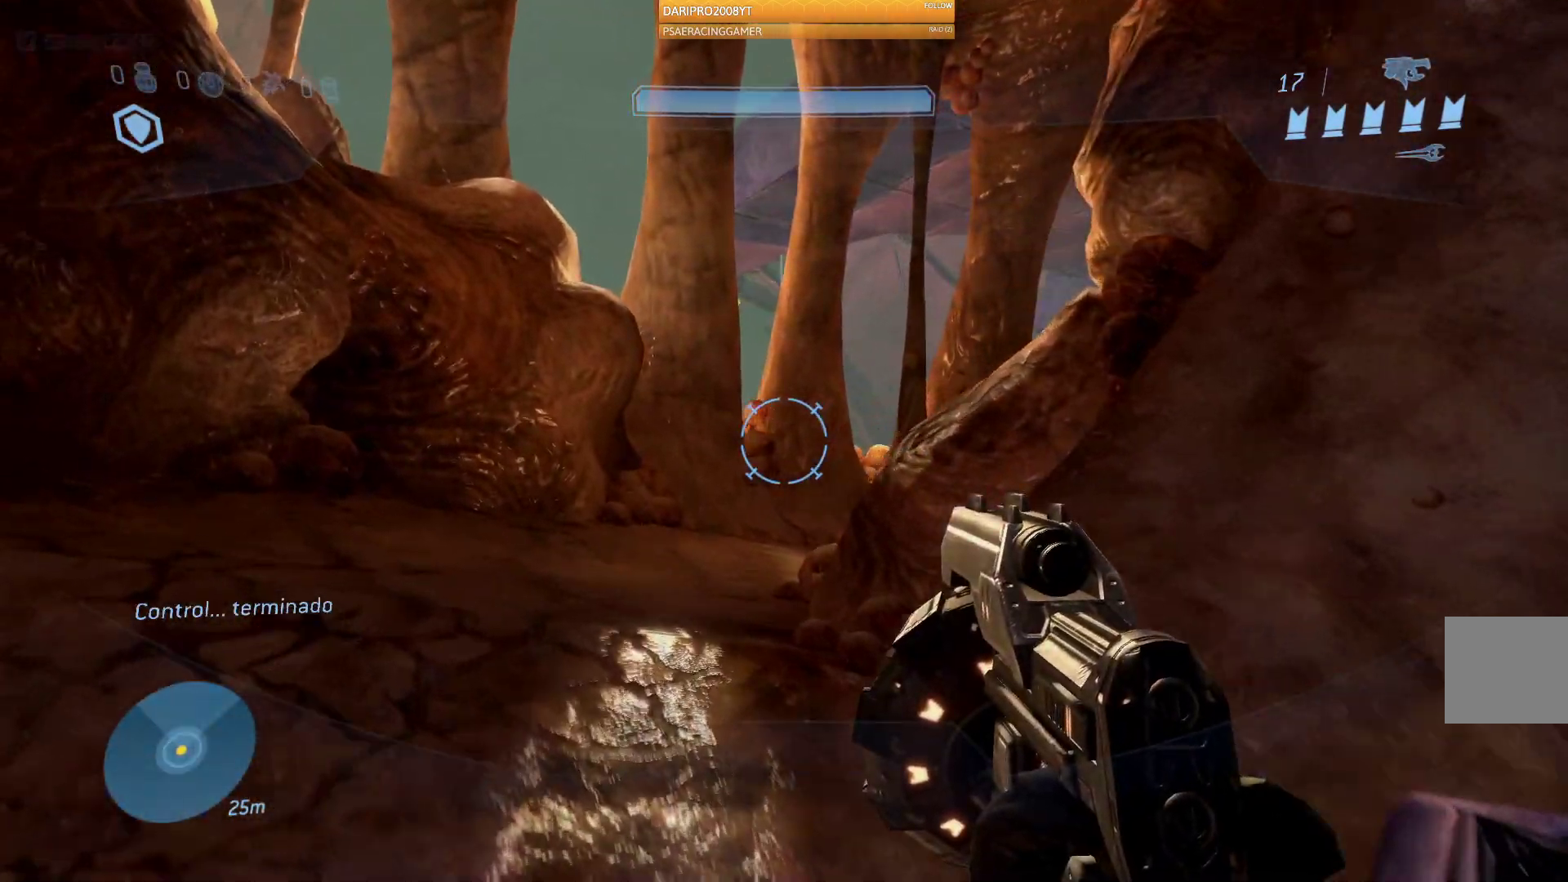
Gameplay with a controller (Xbox layout); each line is a JSON object with the inputs held at the frame after it. "events" lists button and stick changes between this image and that frame as [ms after this image, input, new state], when the widget could be followed in between.
{"buttons": [], "left_stick": "up-left", "right_stick": "down-right", "events": [[50, "right_stick", "right"], [333, "right_stick", "down-right"]]}
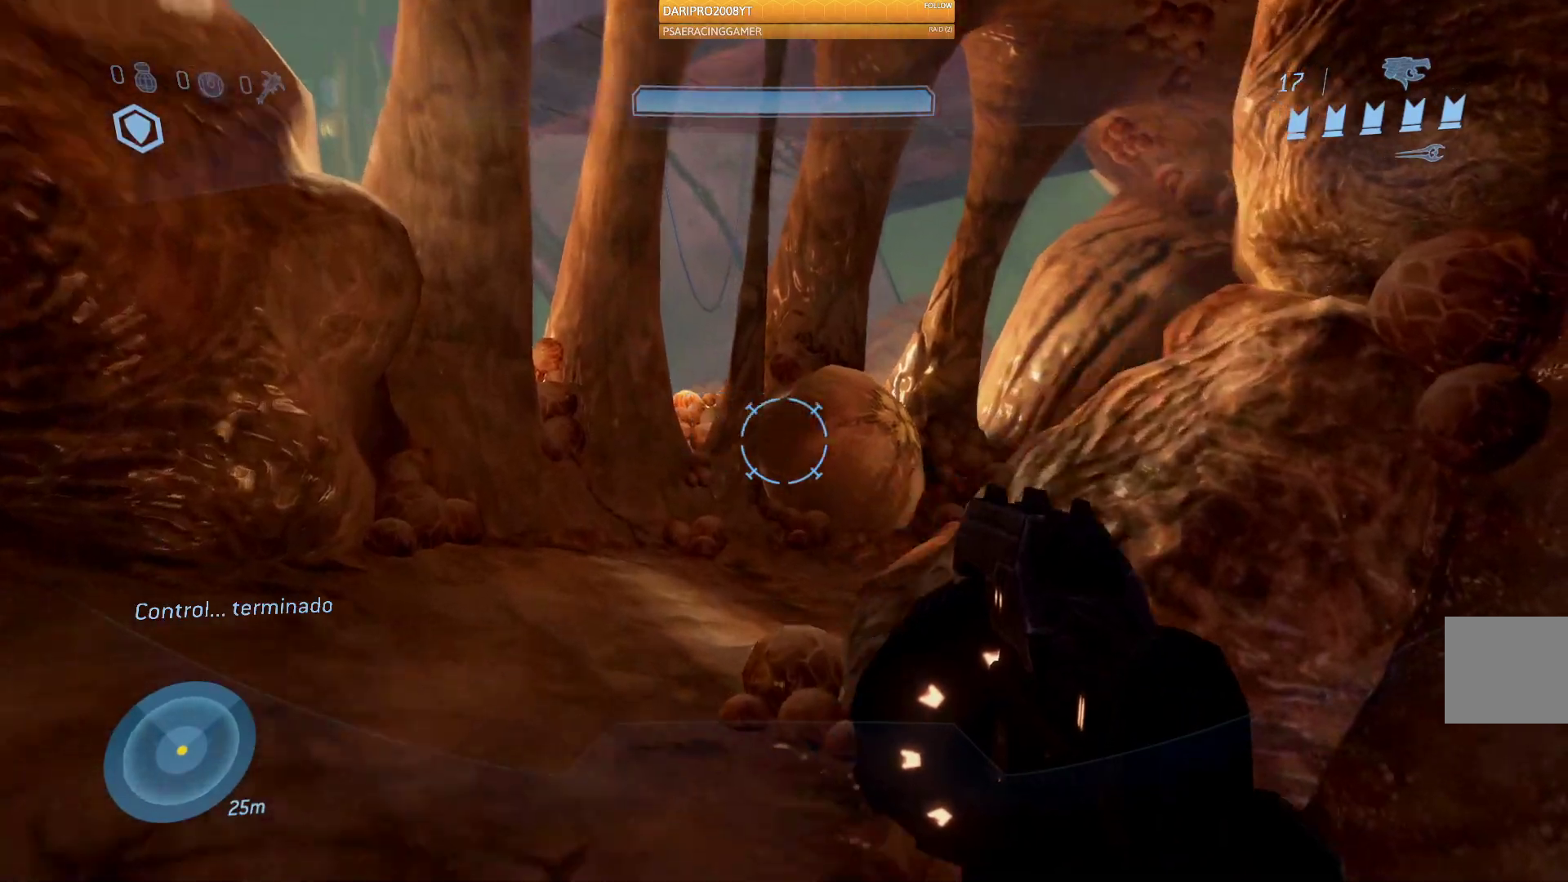
{"buttons": [], "left_stick": "up-left", "right_stick": "down-right", "events": []}
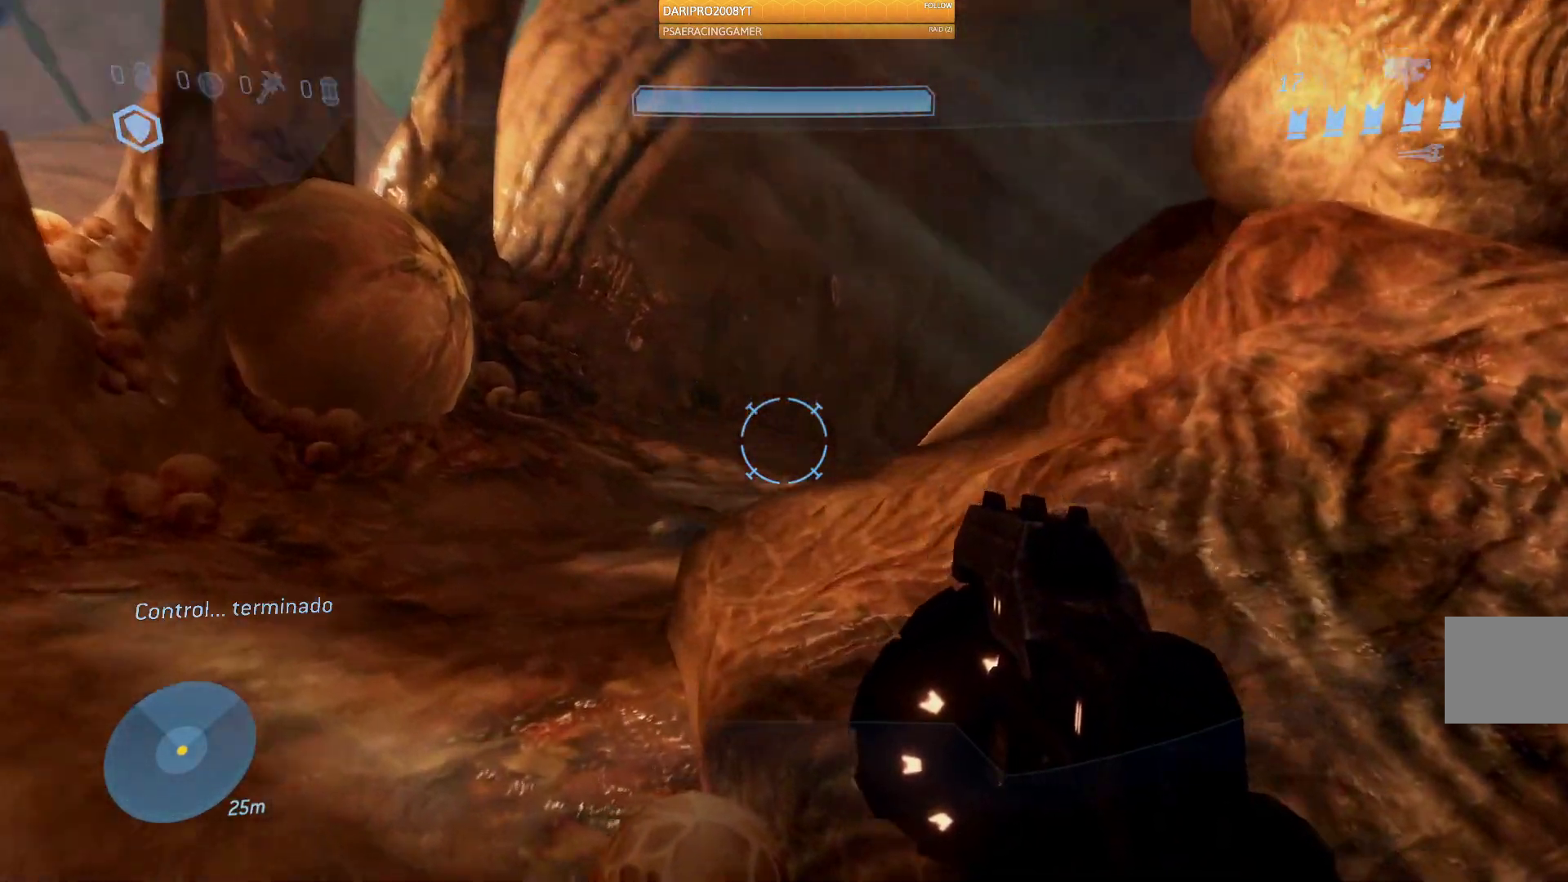
{"buttons": [], "left_stick": "up-left", "right_stick": "down-right", "events": []}
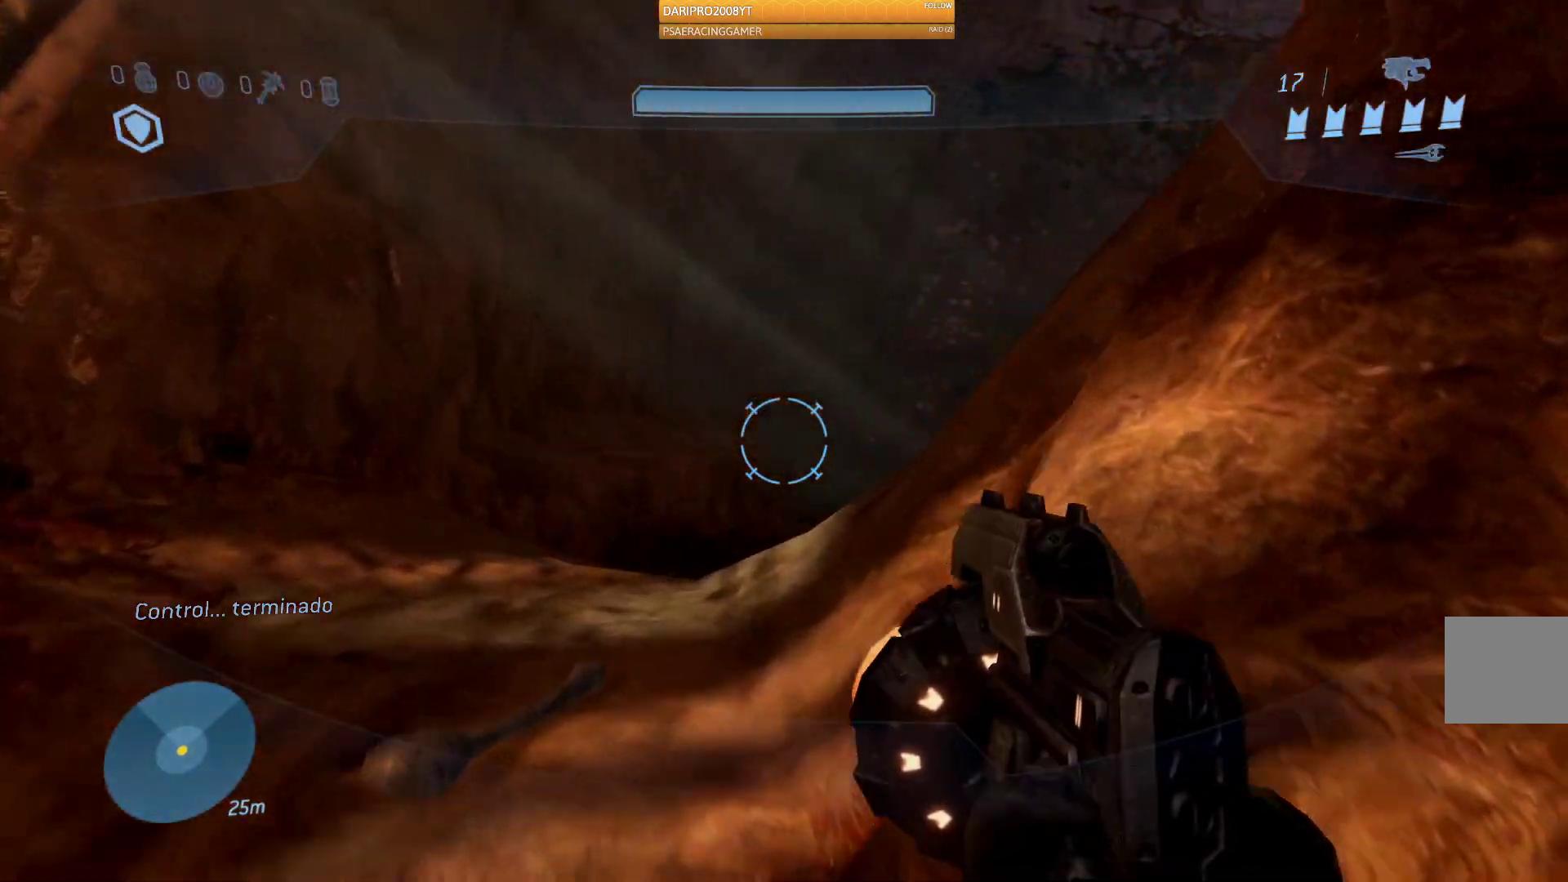
{"buttons": [], "left_stick": "up-left", "right_stick": "right", "events": [[500, "right_stick", "right"]]}
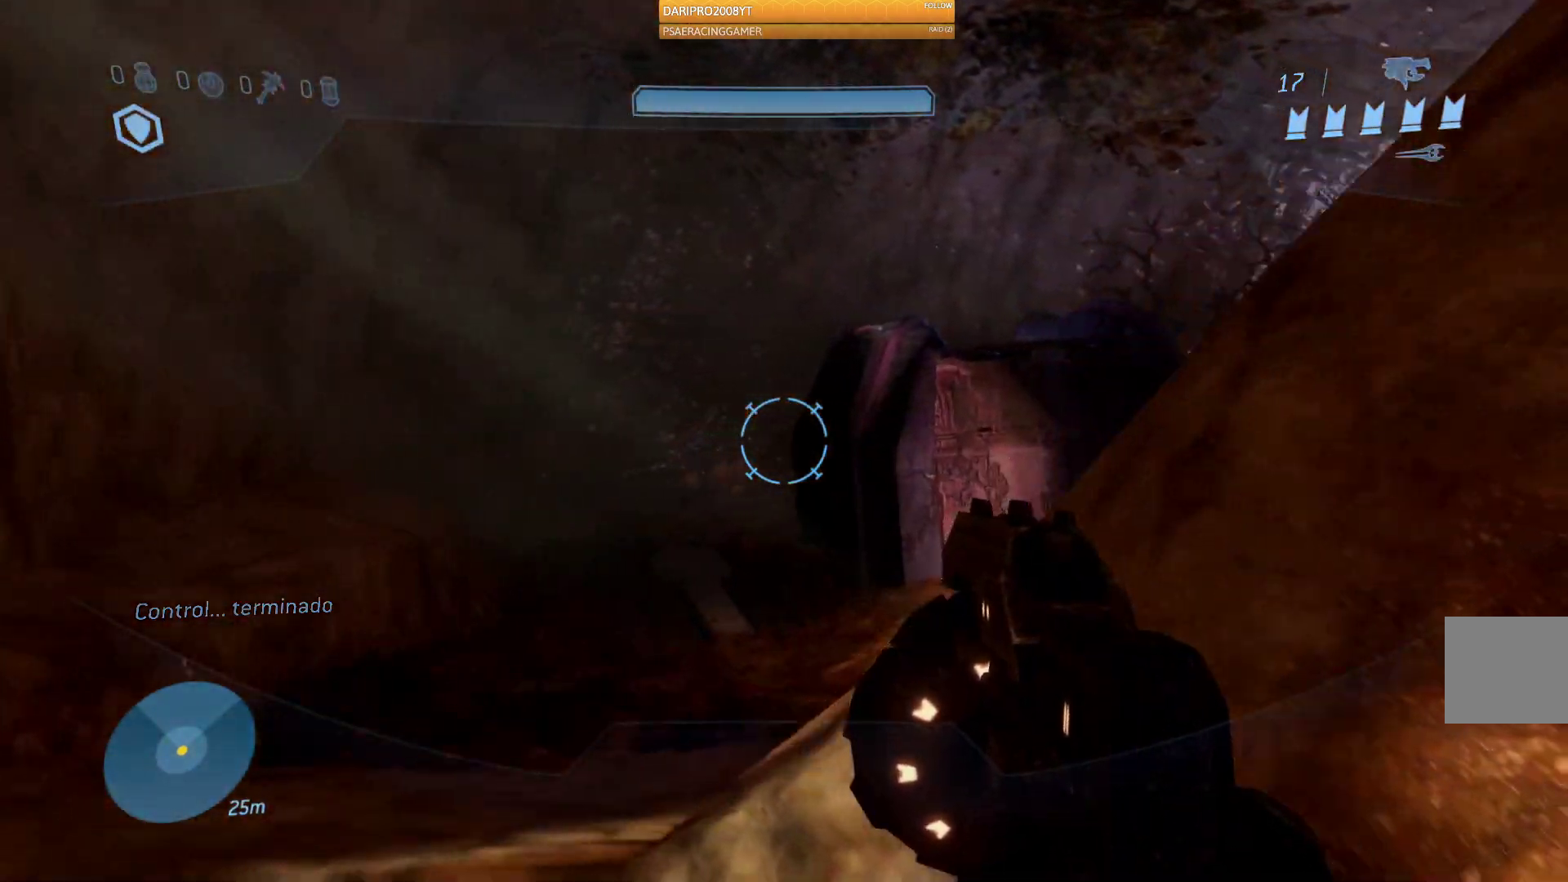
{"buttons": [], "left_stick": "up-left", "right_stick": "right", "events": []}
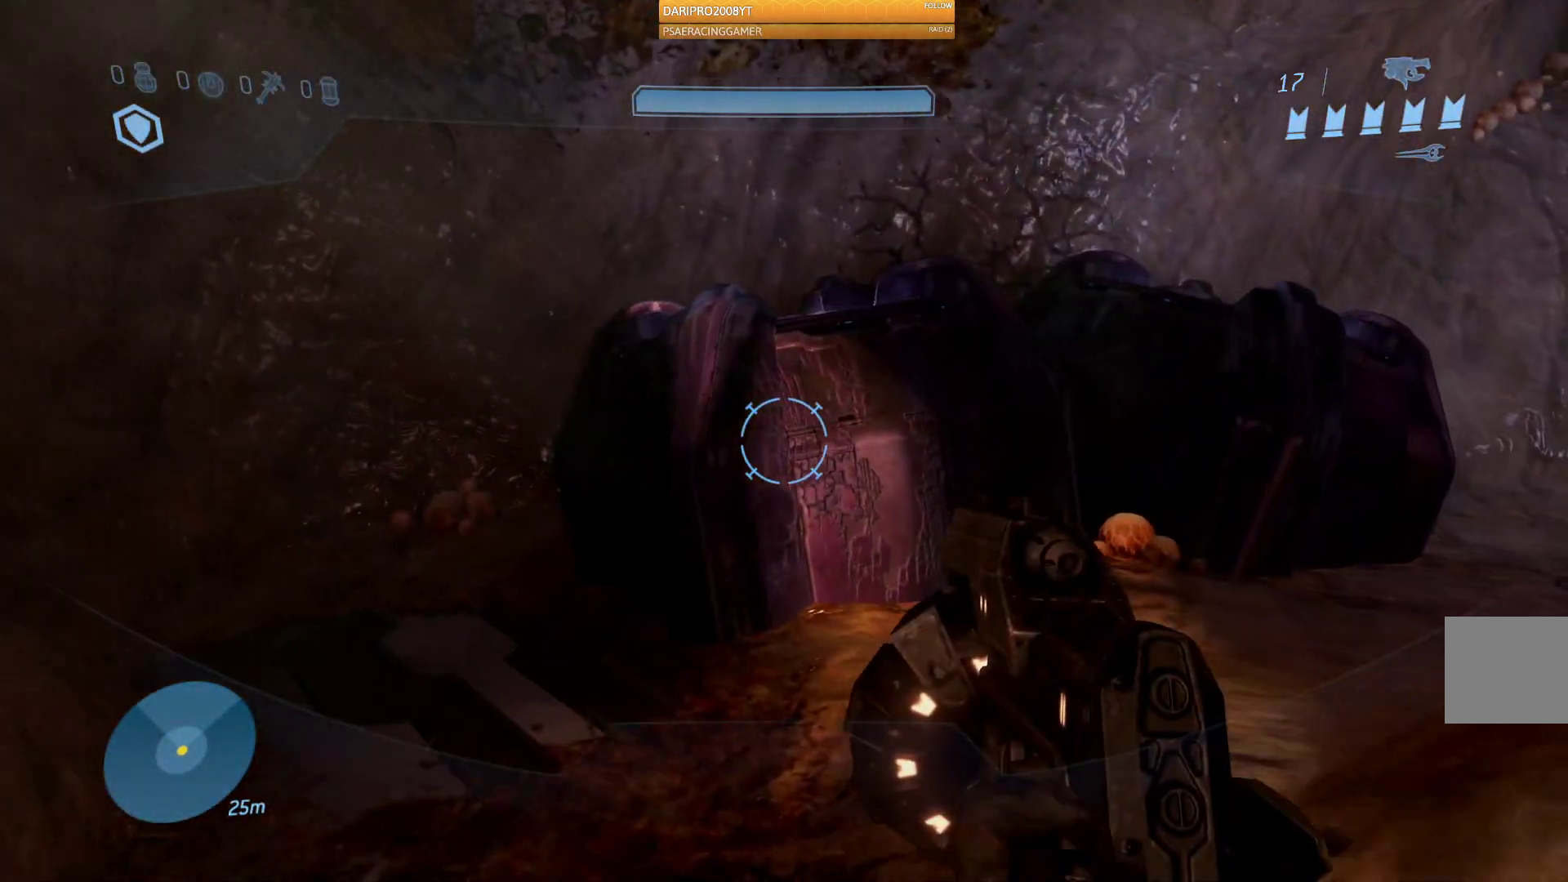
{"buttons": [], "left_stick": "up", "right_stick": "right", "events": [[367, "left_stick", "up"]]}
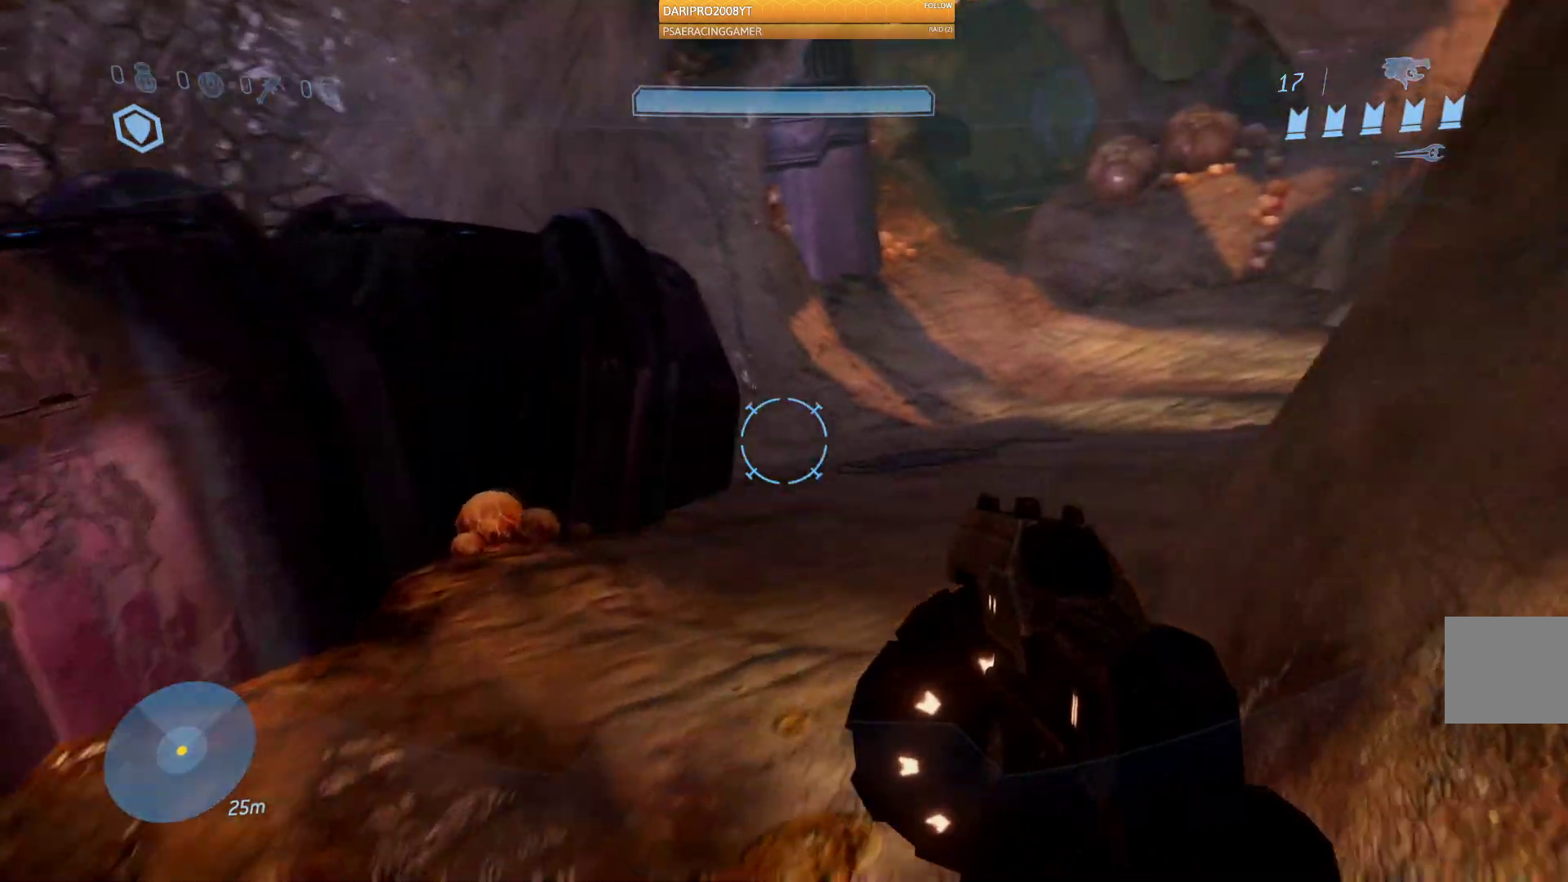
{"buttons": [], "left_stick": "up", "right_stick": "up", "events": [[317, "right_stick", "up-right"], [450, "right_stick", "up"]]}
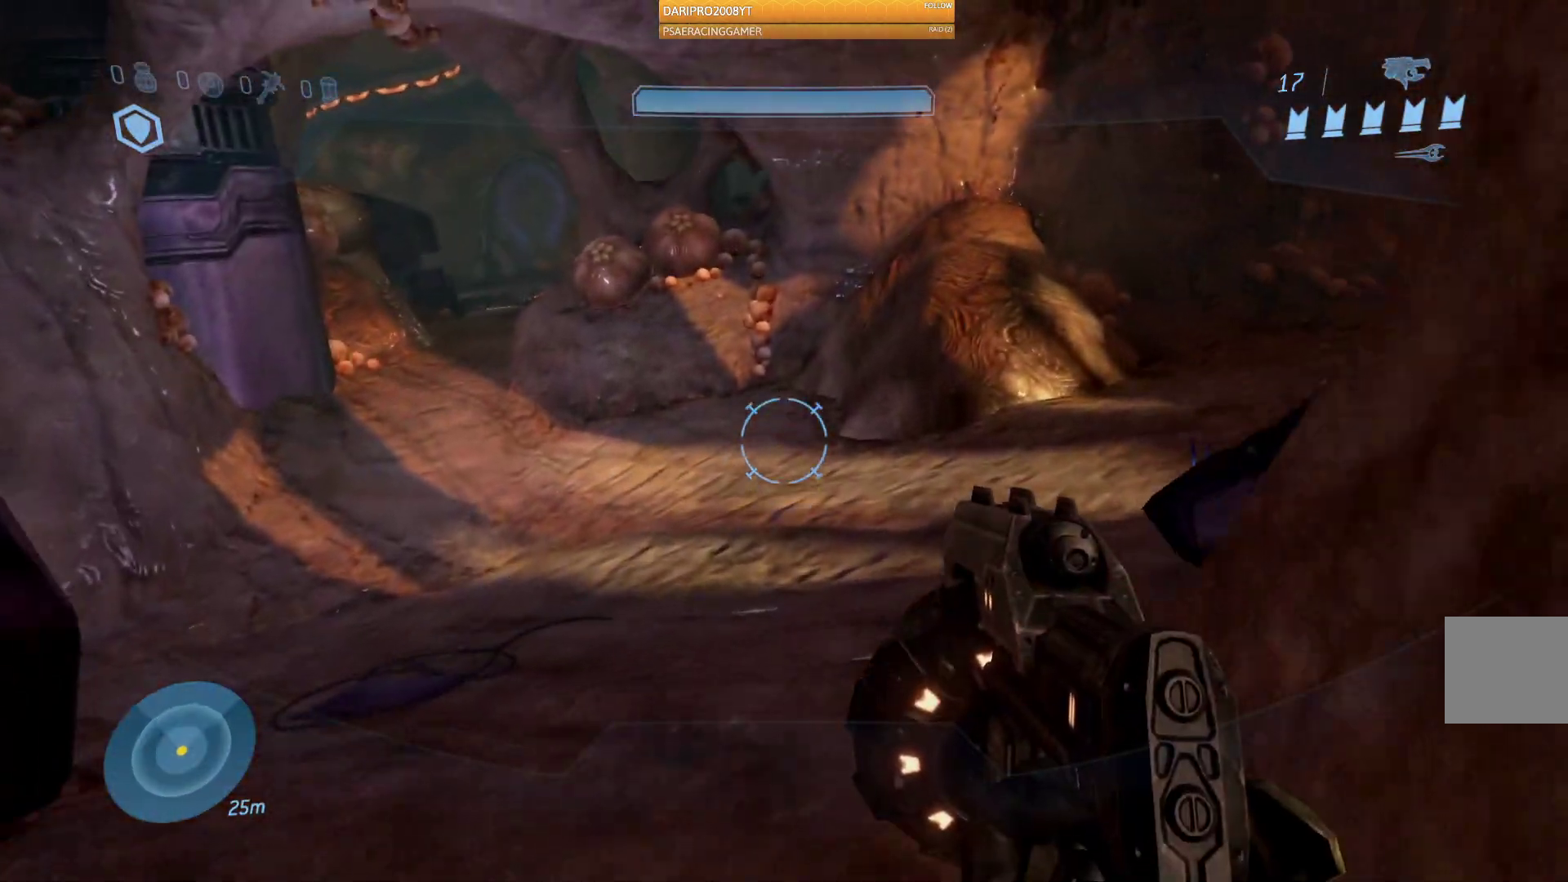
{"buttons": [], "left_stick": "up", "right_stick": "up-left", "events": [[117, "right_stick", "center"], [300, "right_stick", "left"], [433, "right_stick", "up-left"]]}
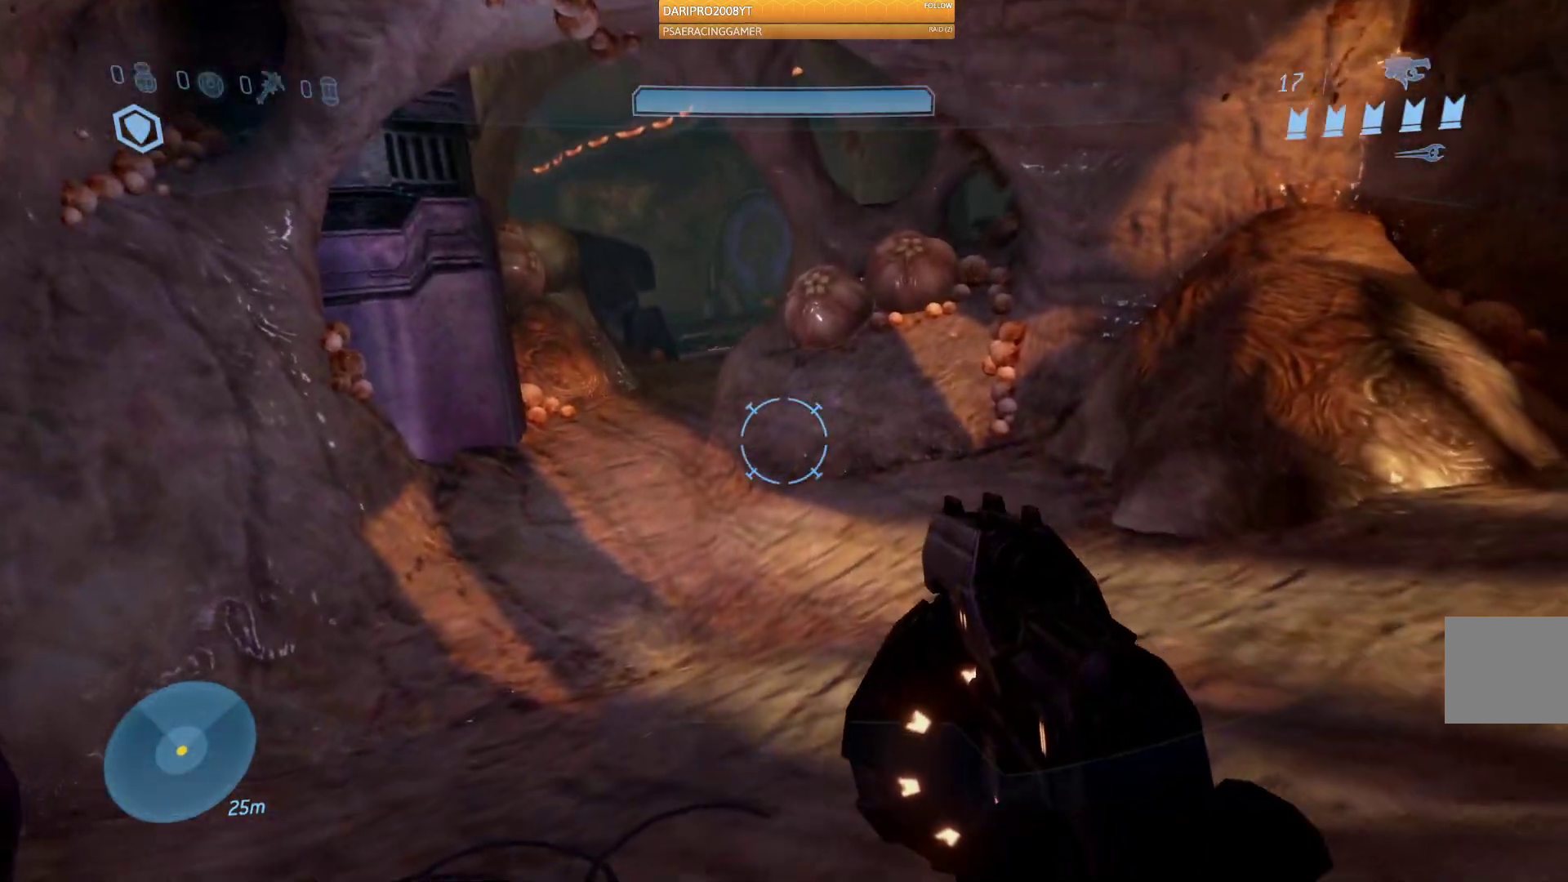
{"buttons": [], "left_stick": "up", "right_stick": "center", "events": [[67, "right_stick", "center"], [267, "L2", "down"], [317, "right_stick", "left"], [350, "L2", "up"], [467, "right_stick", "center"]]}
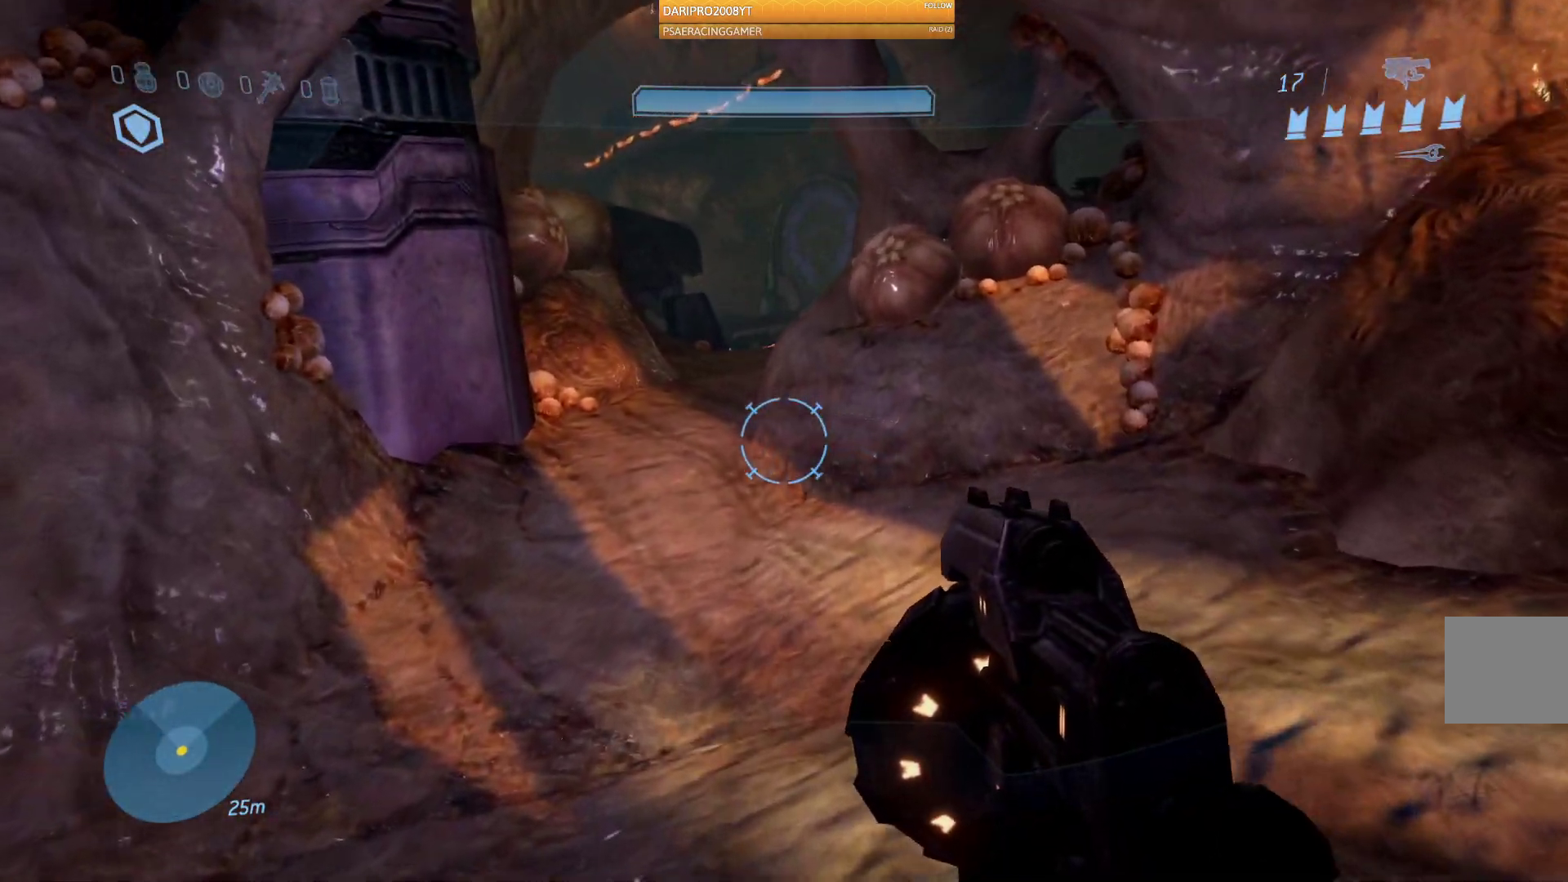
{"buttons": [], "left_stick": "up", "right_stick": "center", "events": [[183, "A", "down"], [467, "A", "up"]]}
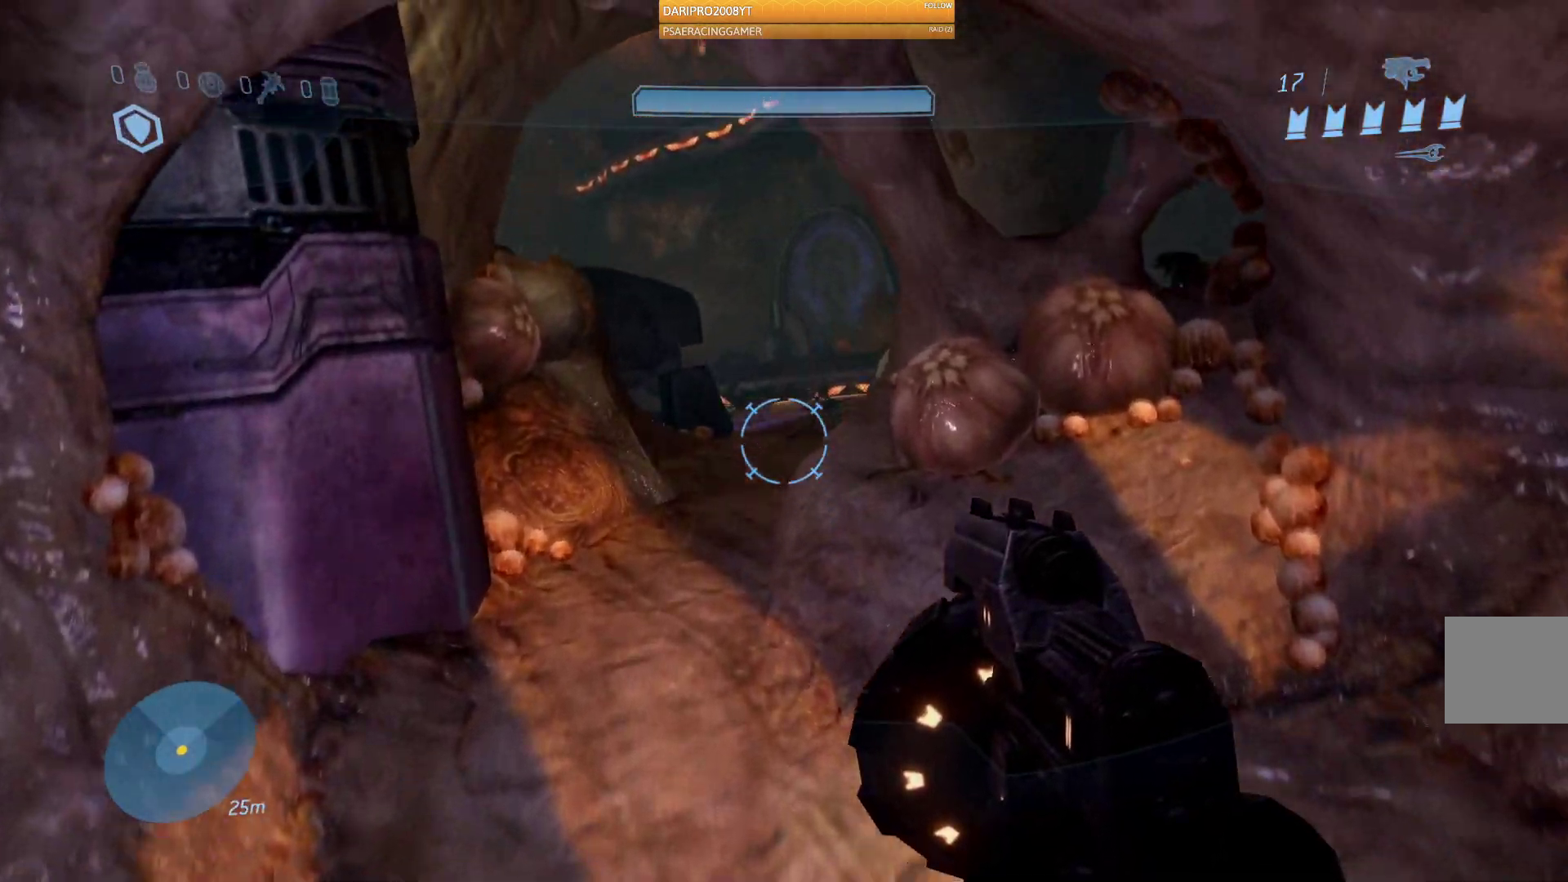
{"buttons": [], "left_stick": "up", "right_stick": "center", "events": []}
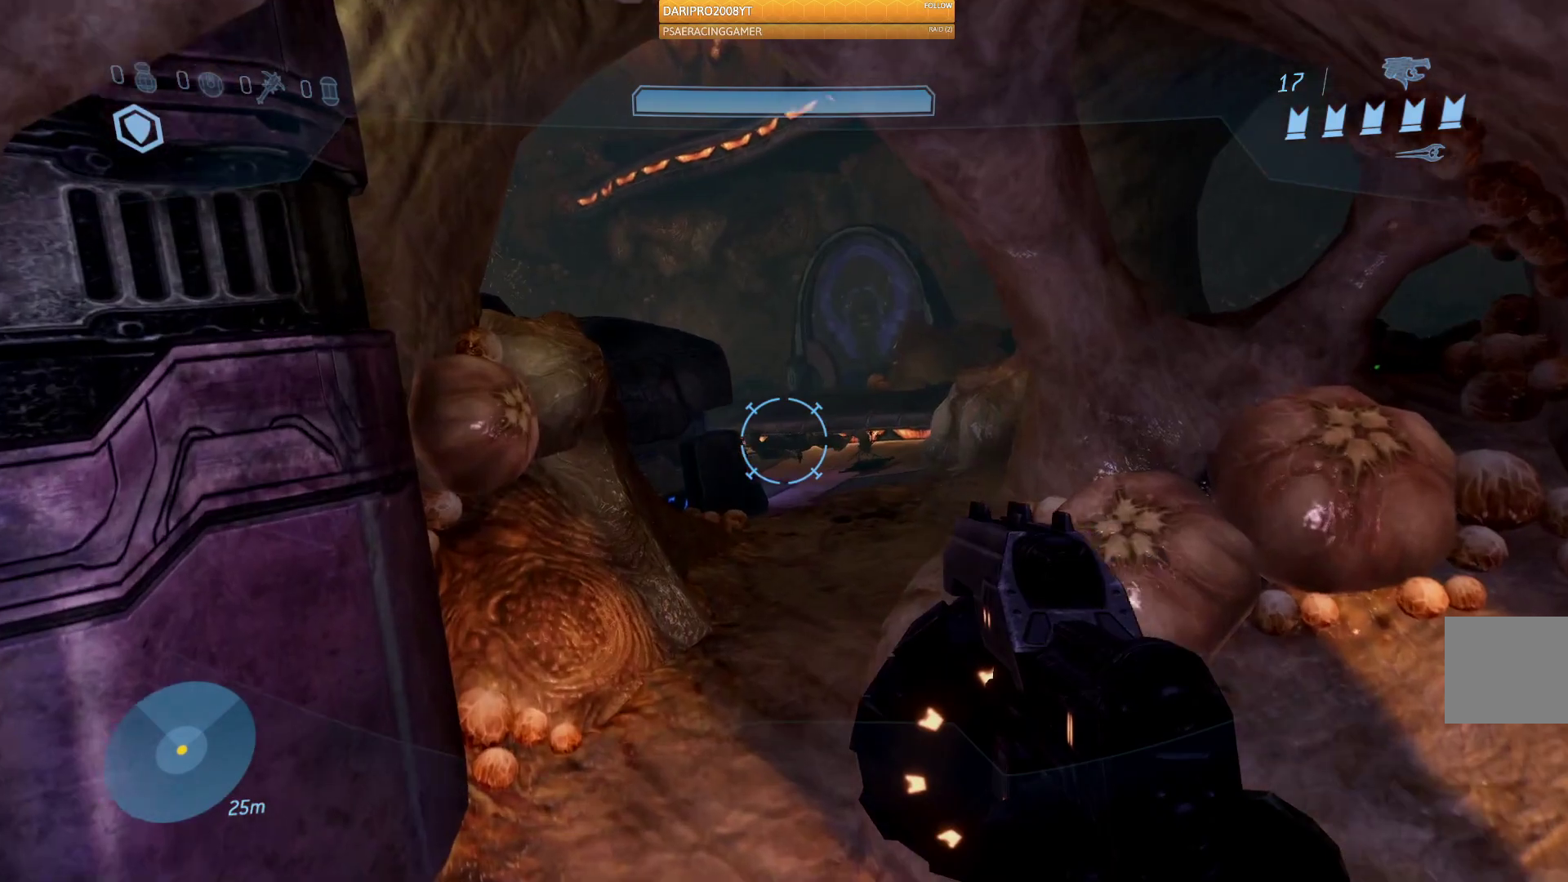
{"buttons": [], "left_stick": "up", "right_stick": "right", "events": [[350, "right_stick", "right"]]}
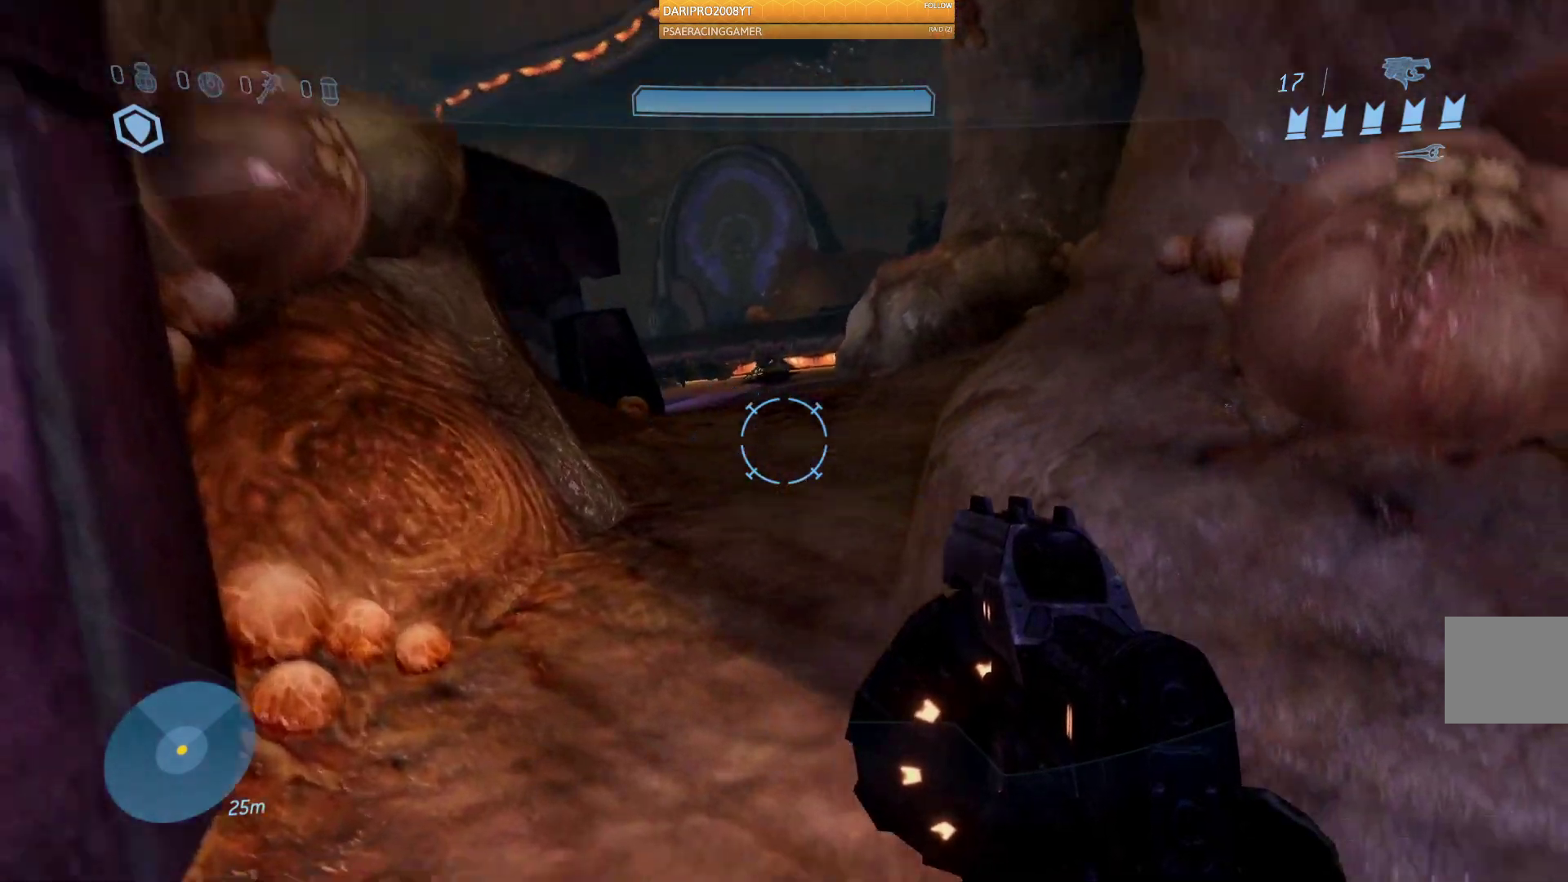
{"buttons": [], "left_stick": "up", "right_stick": "up", "events": [[200, "right_stick", "center"], [350, "right_stick", "up"]]}
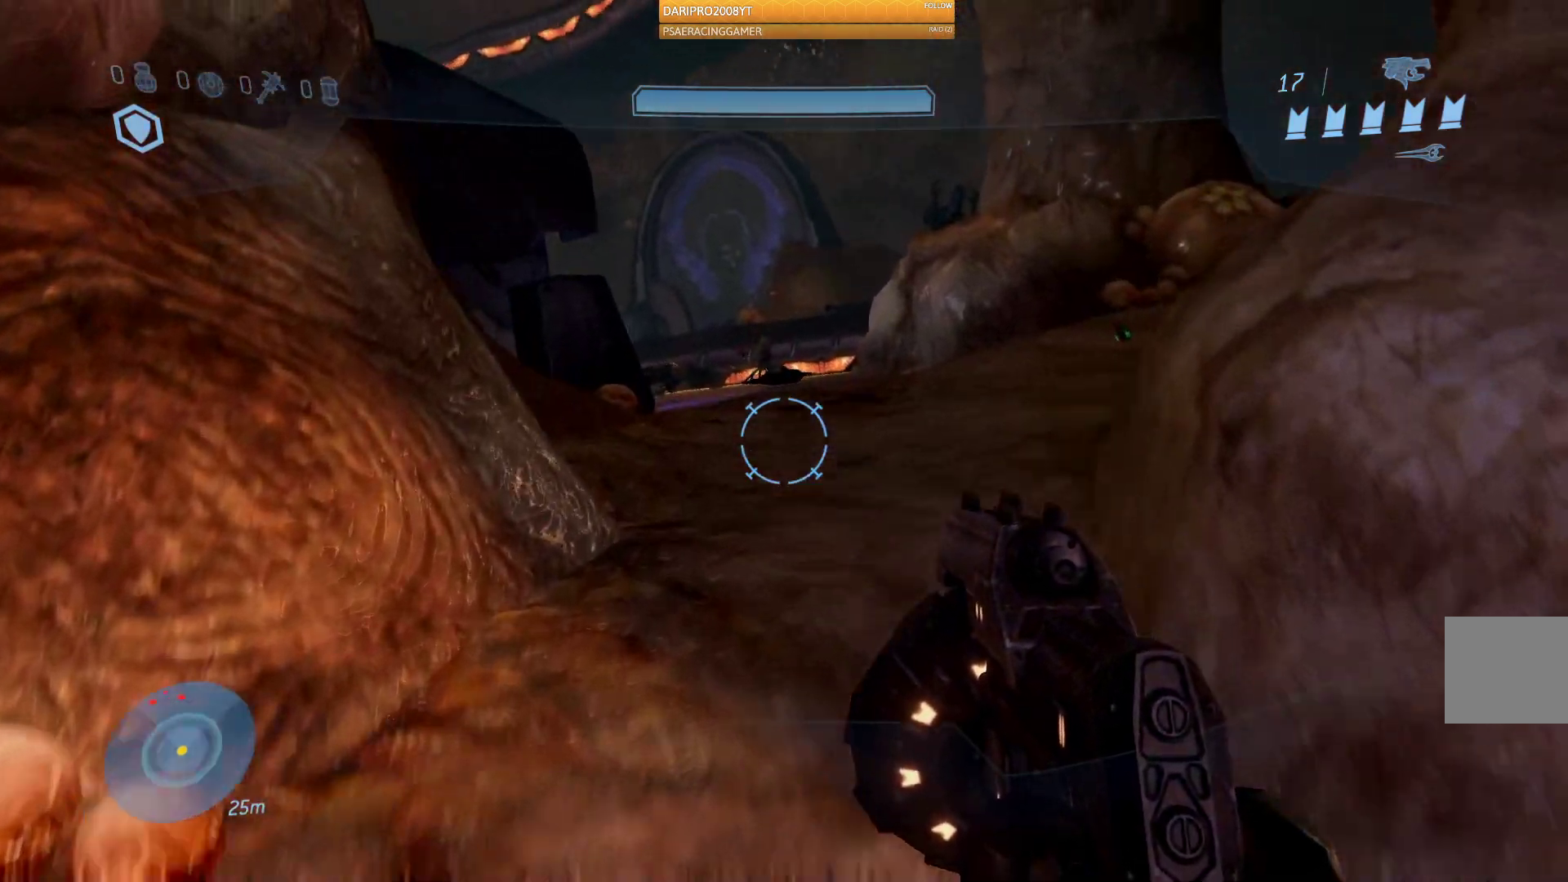
{"buttons": [], "left_stick": "up", "right_stick": "center", "events": [[183, "right_stick", "center"]]}
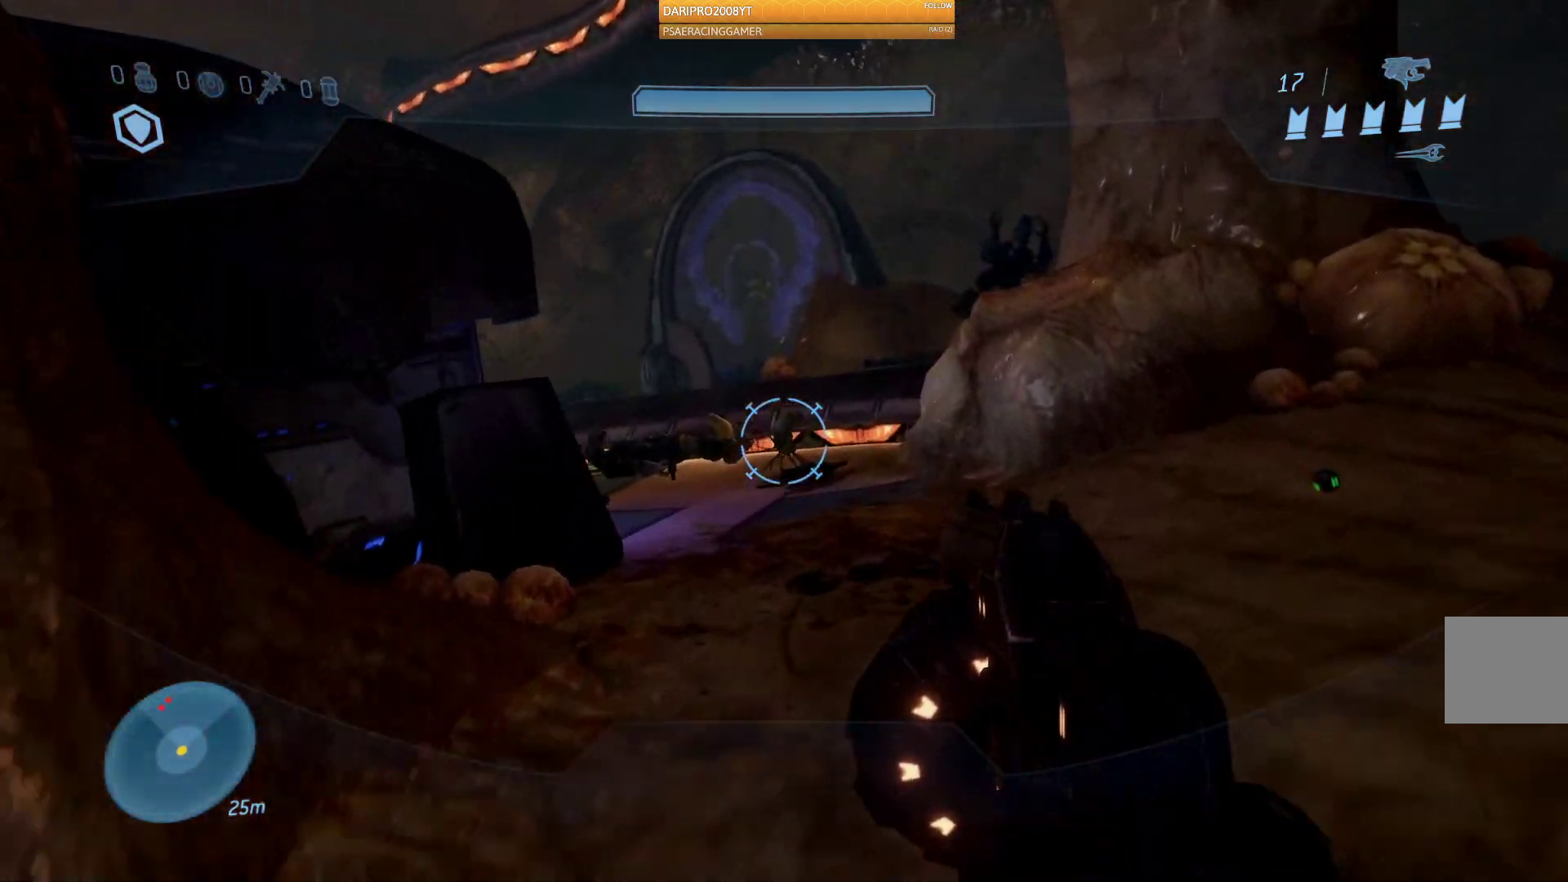
{"buttons": [], "left_stick": "up-right", "right_stick": "down-left", "events": [[100, "right_stick", "down"], [283, "R2", "down"], [467, "R2", "up"], [483, "left_stick", "up-right"], [500, "right_stick", "down-left"]]}
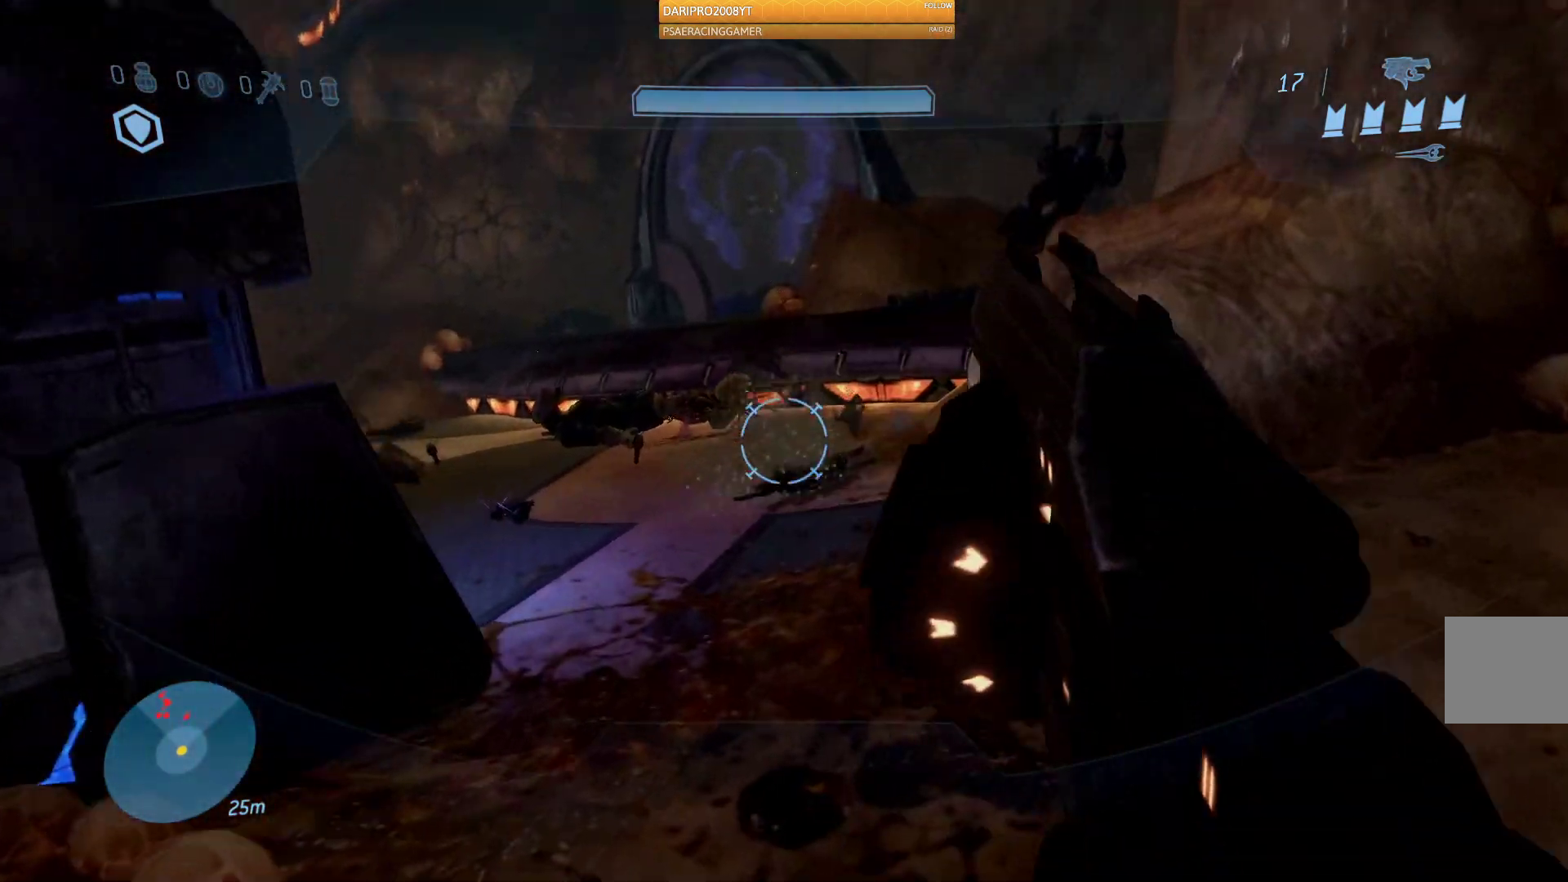
{"buttons": [], "left_stick": "up-right", "right_stick": "center", "events": [[267, "right_stick", "center"]]}
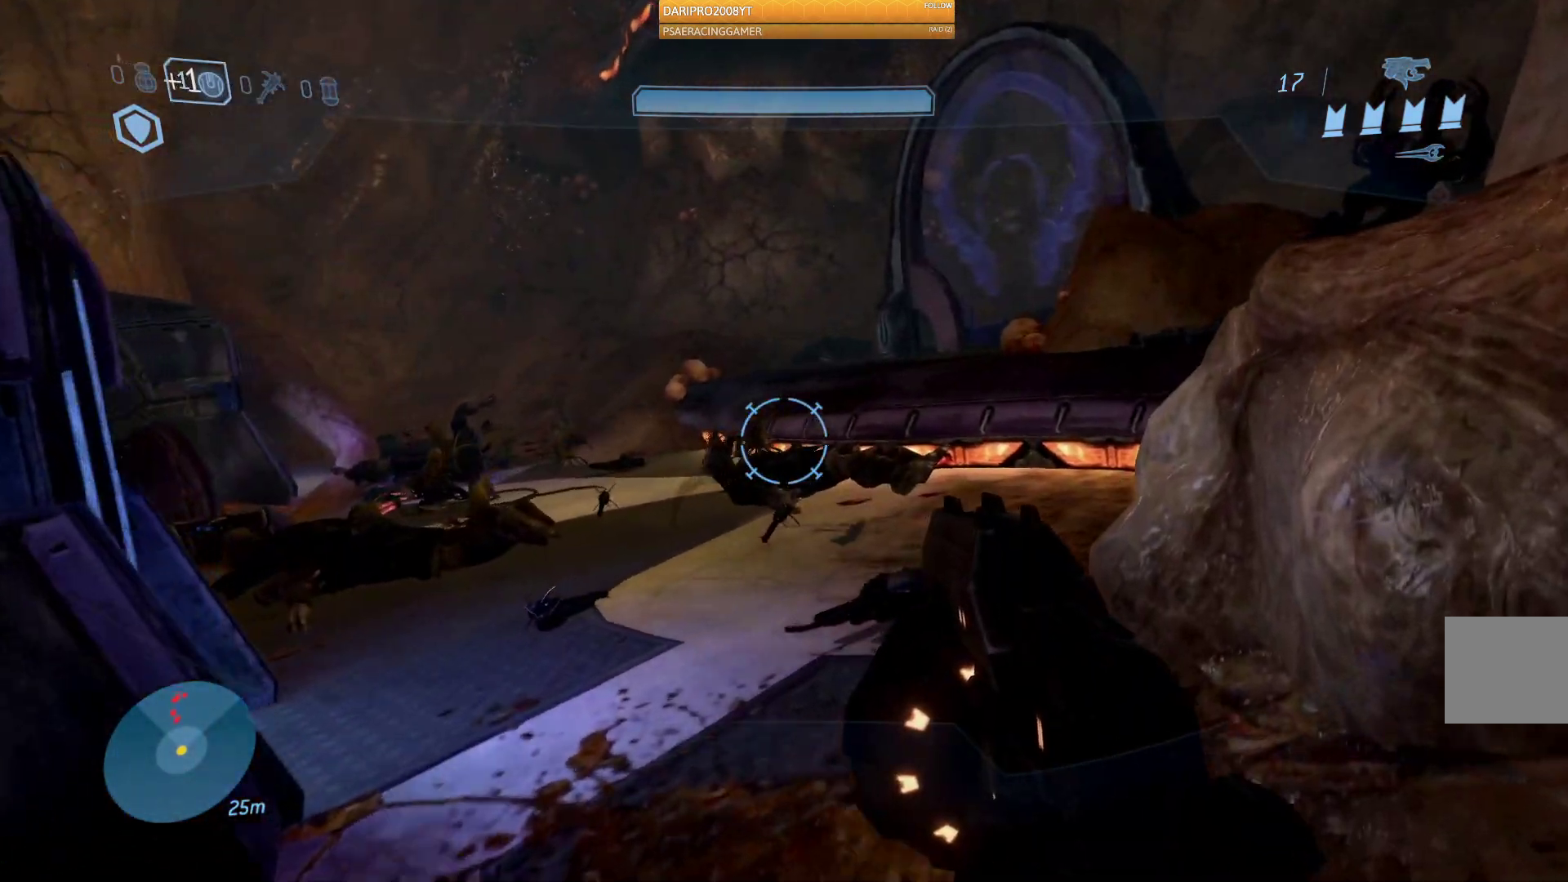
{"buttons": ["R2"], "left_stick": "up", "right_stick": "left", "events": [[17, "right_stick", "left"], [200, "left_stick", "up"], [500, "R2", "down"]]}
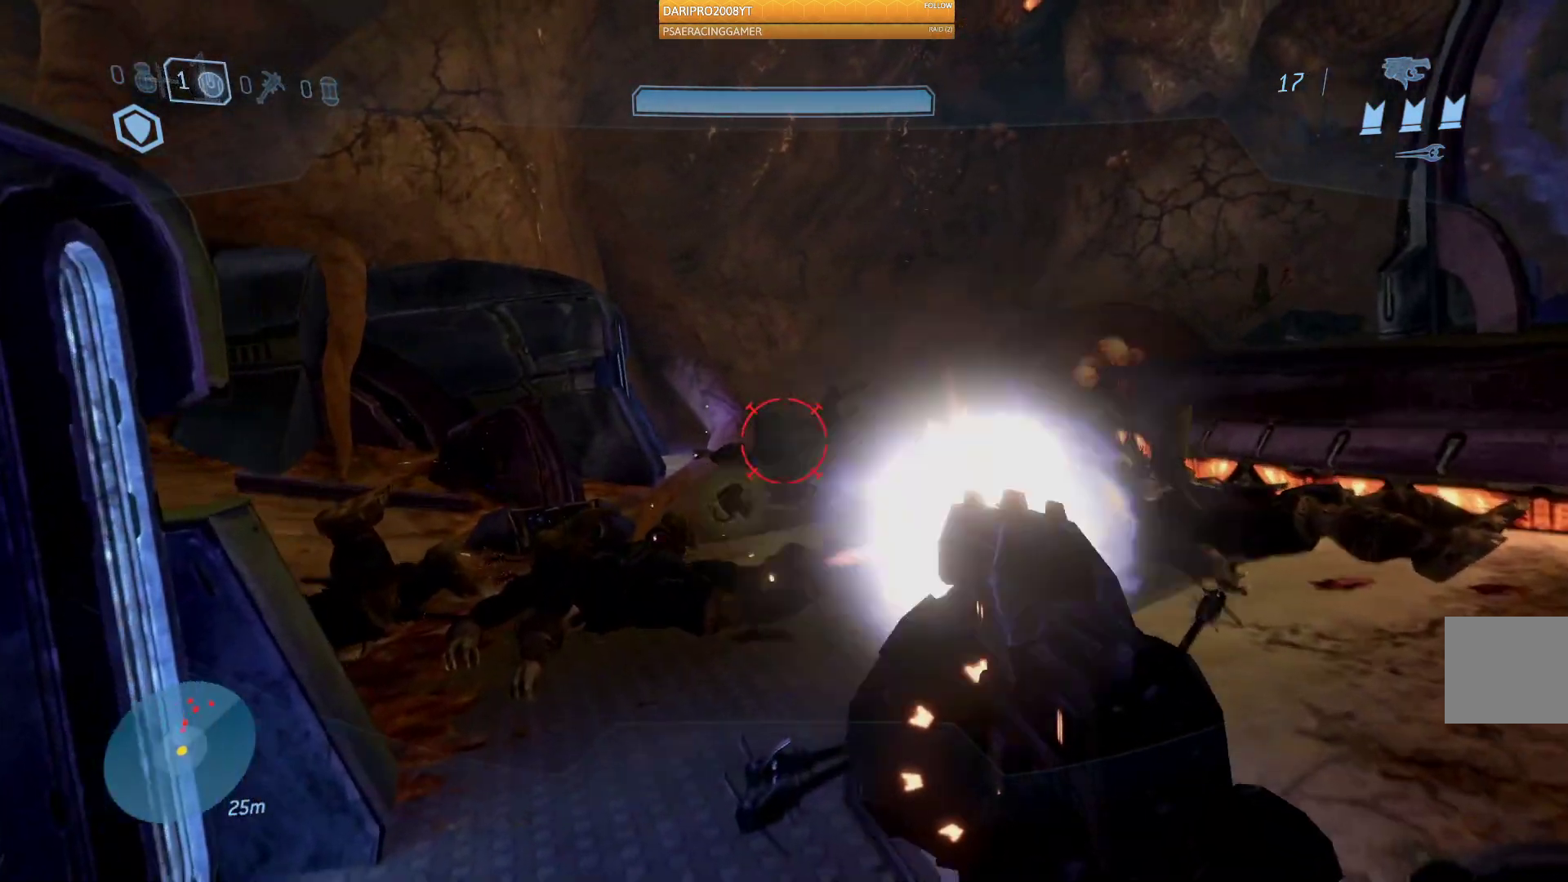
{"buttons": [], "left_stick": "down", "right_stick": "down-left", "events": [[150, "left_stick", "up-right"], [150, "right_stick", "down"], [200, "R2", "up"], [250, "left_stick", "center"], [317, "left_stick", "down"], [333, "right_stick", "down-left"]]}
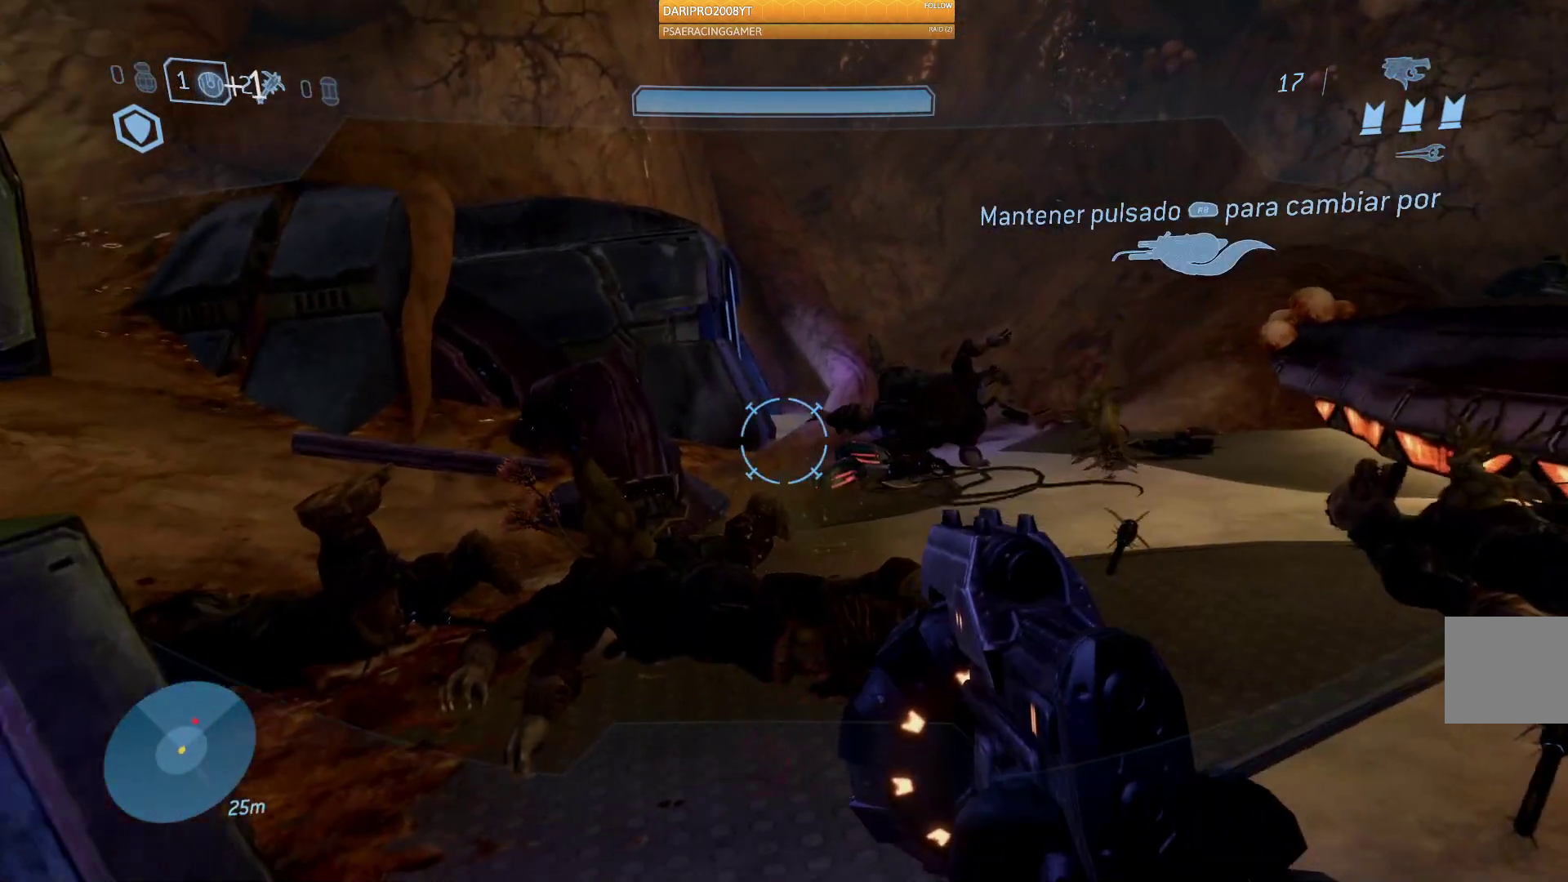
{"buttons": [], "left_stick": "up-right", "right_stick": "center", "events": [[17, "right_stick", "center"], [67, "left_stick", "center"], [250, "left_stick", "up"], [500, "left_stick", "up-right"]]}
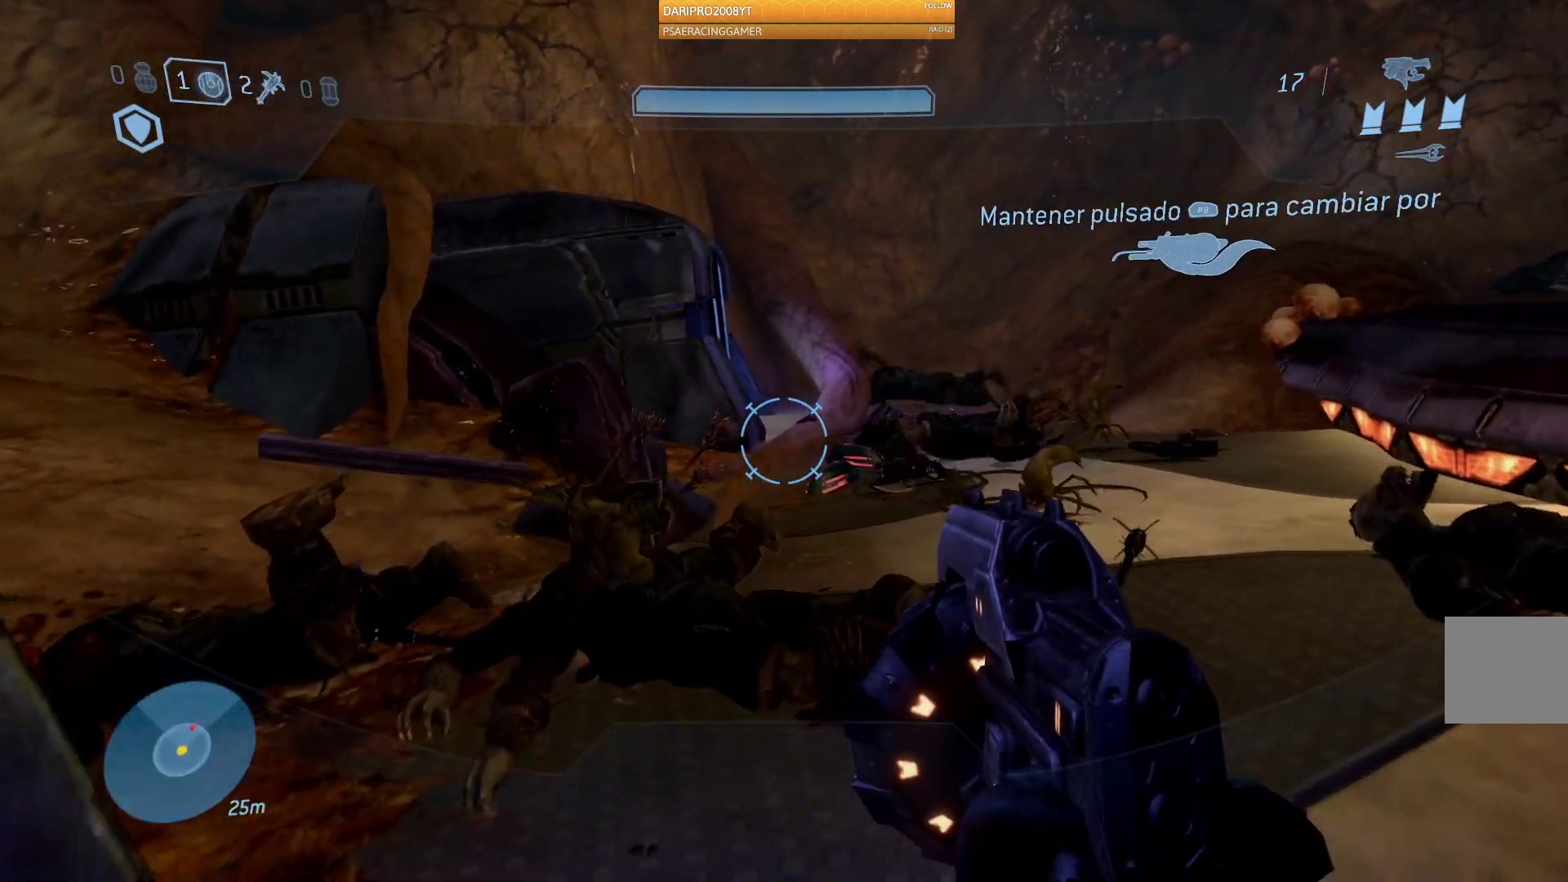
{"buttons": [], "left_stick": "down", "right_stick": "down-right", "events": [[233, "right_stick", "left"], [400, "left_stick", "down"], [400, "right_stick", "center"], [483, "right_stick", "down-right"]]}
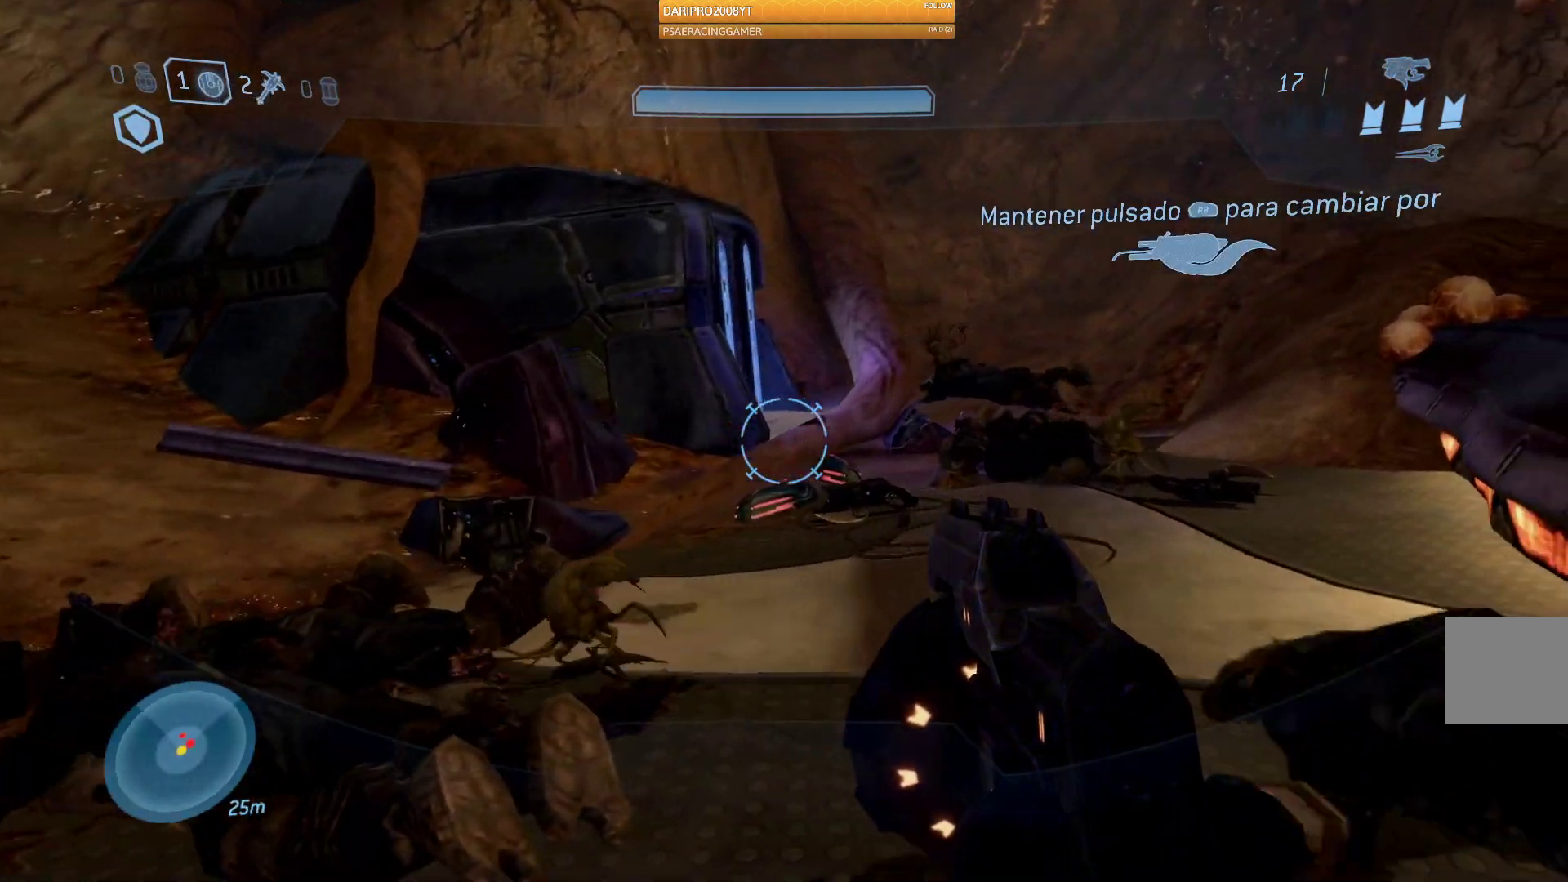
{"buttons": [], "left_stick": "down-left", "right_stick": "down-left", "events": [[133, "right_stick", "down"], [250, "right_stick", "down-left"], [467, "left_stick", "down-left"]]}
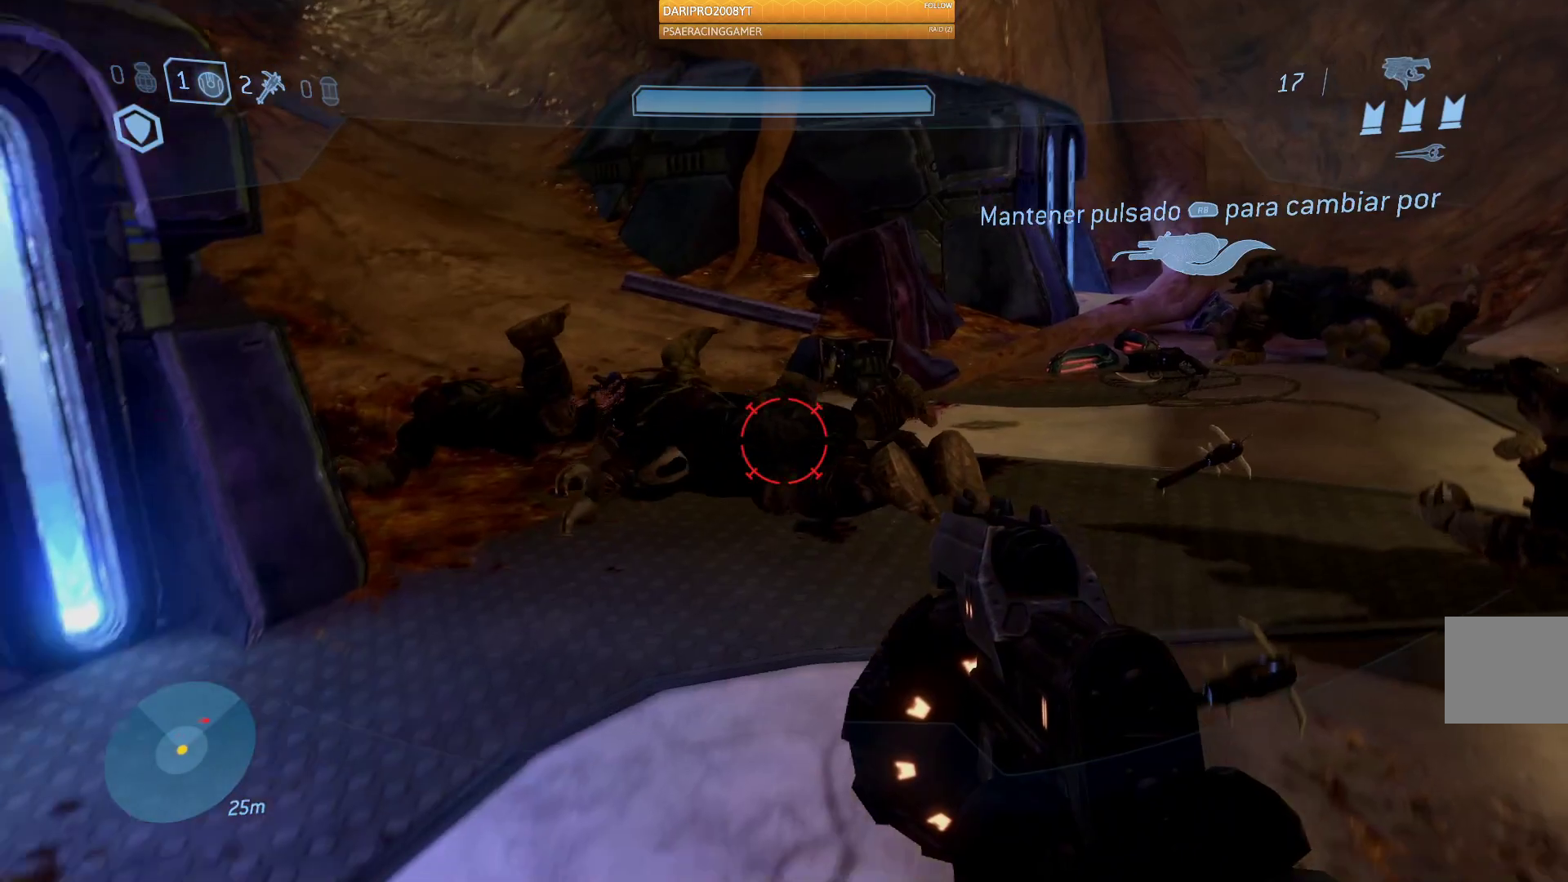
{"buttons": [], "left_stick": "down-left", "right_stick": "right", "events": [[17, "R2", "down"], [17, "right_stick", "down"], [200, "right_stick", "right"], [233, "R2", "up"]]}
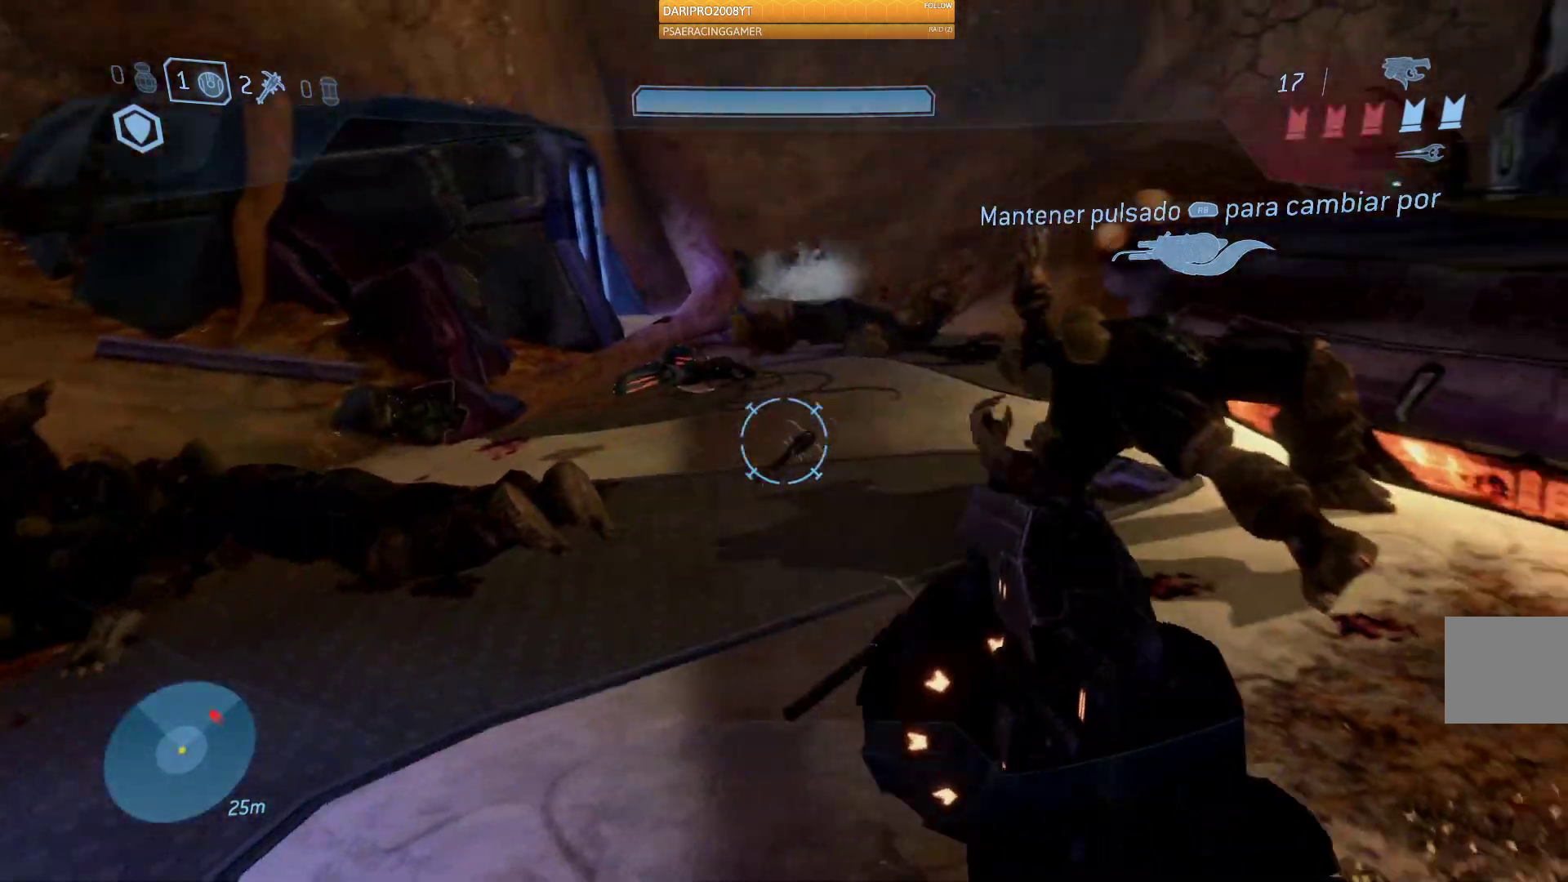
{"buttons": ["R2"], "left_stick": "down", "right_stick": "up-right", "events": [[117, "left_stick", "left"], [350, "right_stick", "up-right"], [383, "left_stick", "down-left"], [467, "R2", "down"], [483, "left_stick", "down"]]}
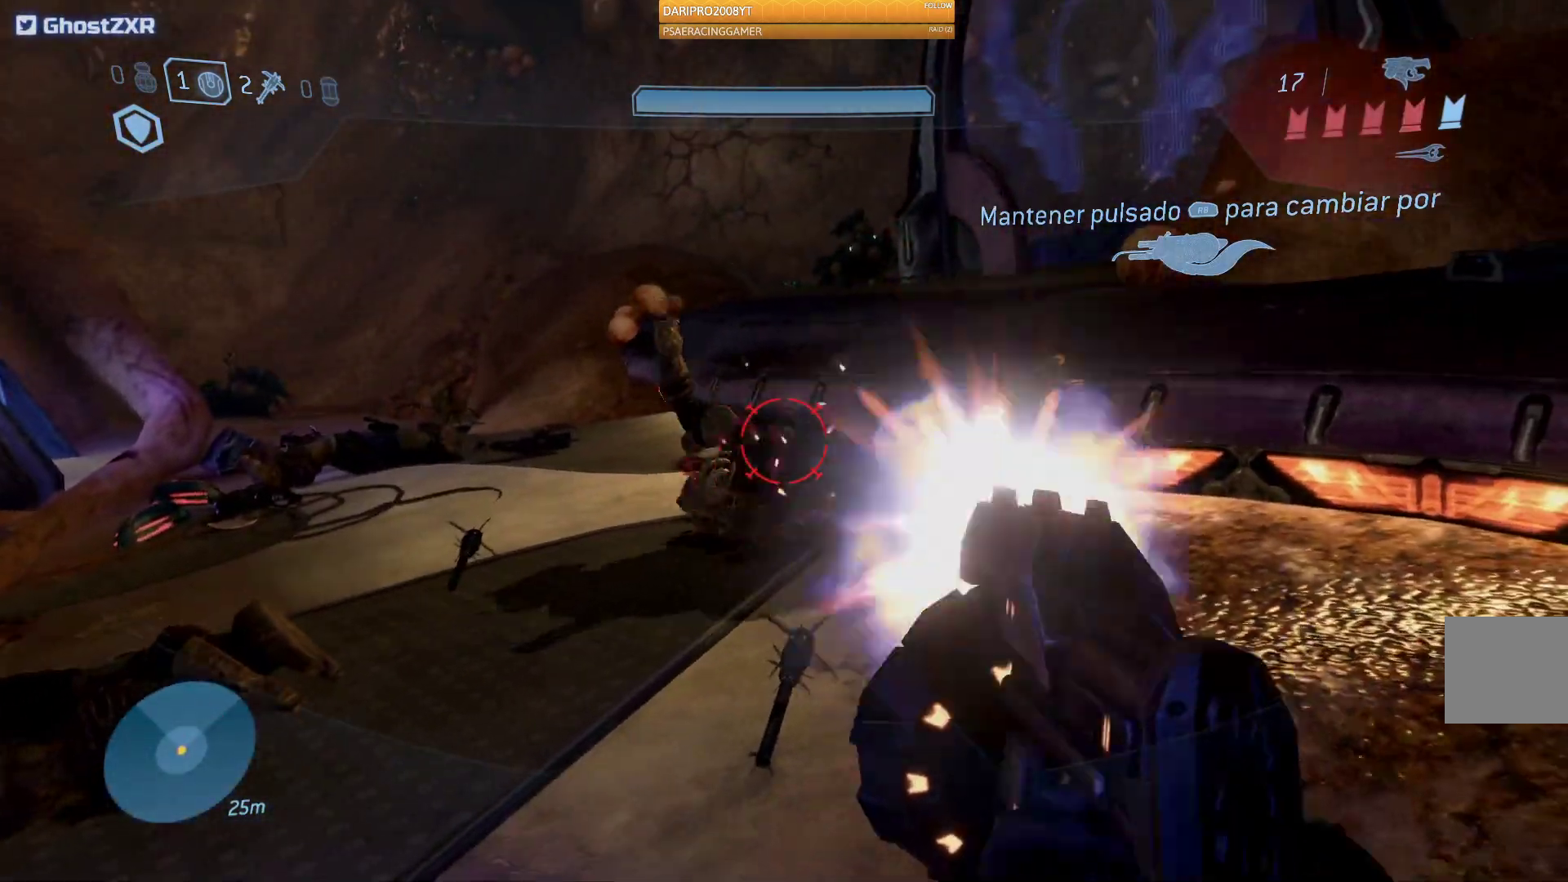
{"buttons": [], "left_stick": "up", "right_stick": "up", "events": [[167, "right_stick", "right"], [217, "R2", "up"], [450, "right_stick", "up"], [500, "left_stick", "up"]]}
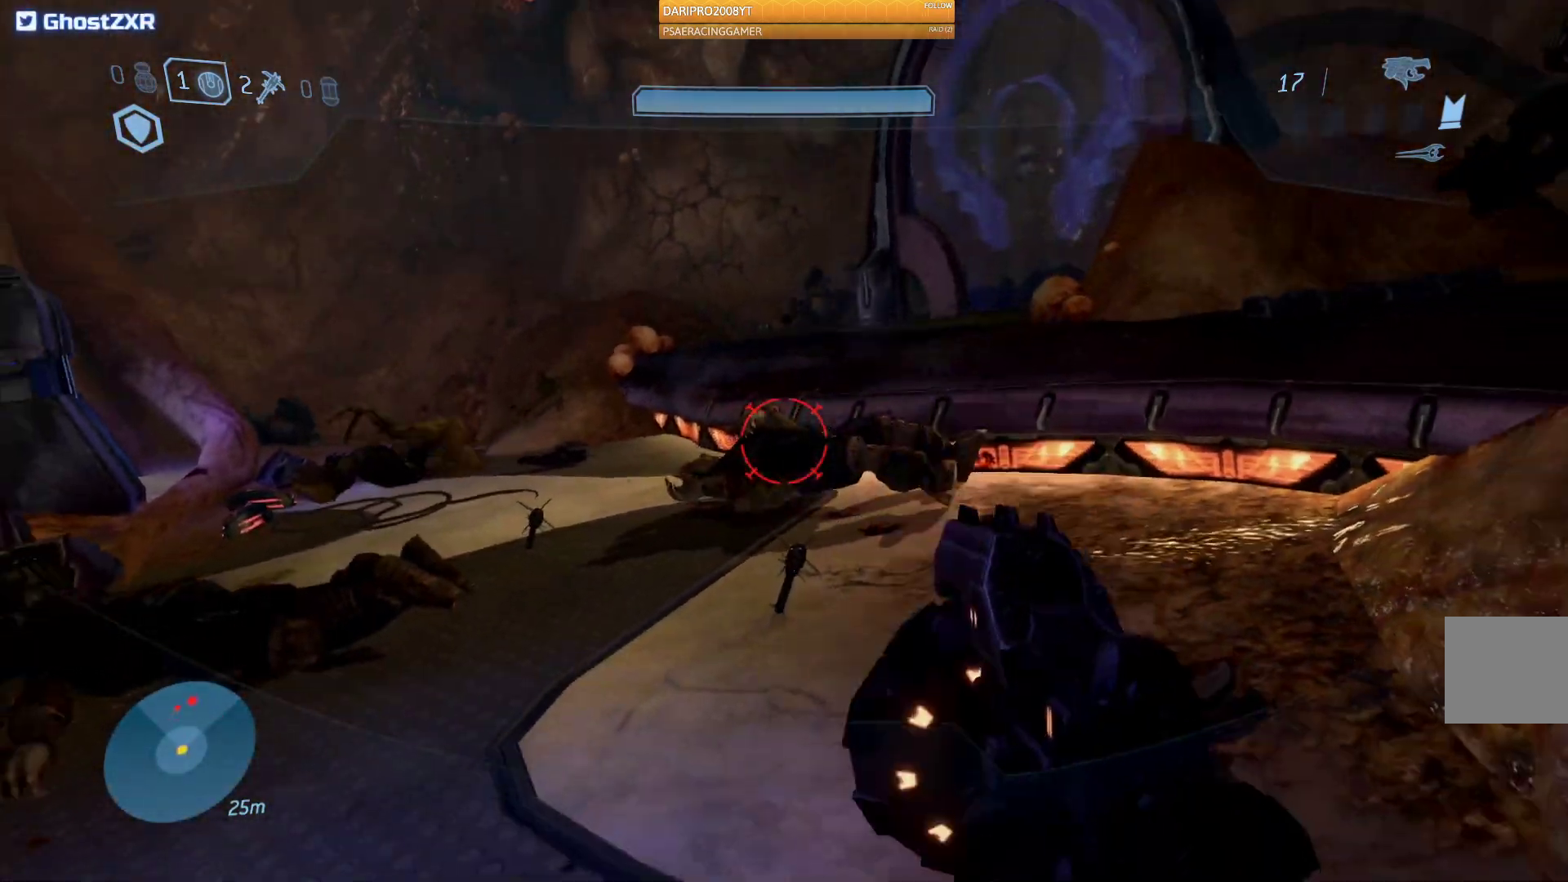
{"buttons": [], "left_stick": "up", "right_stick": "center", "events": [[33, "right_stick", "center"]]}
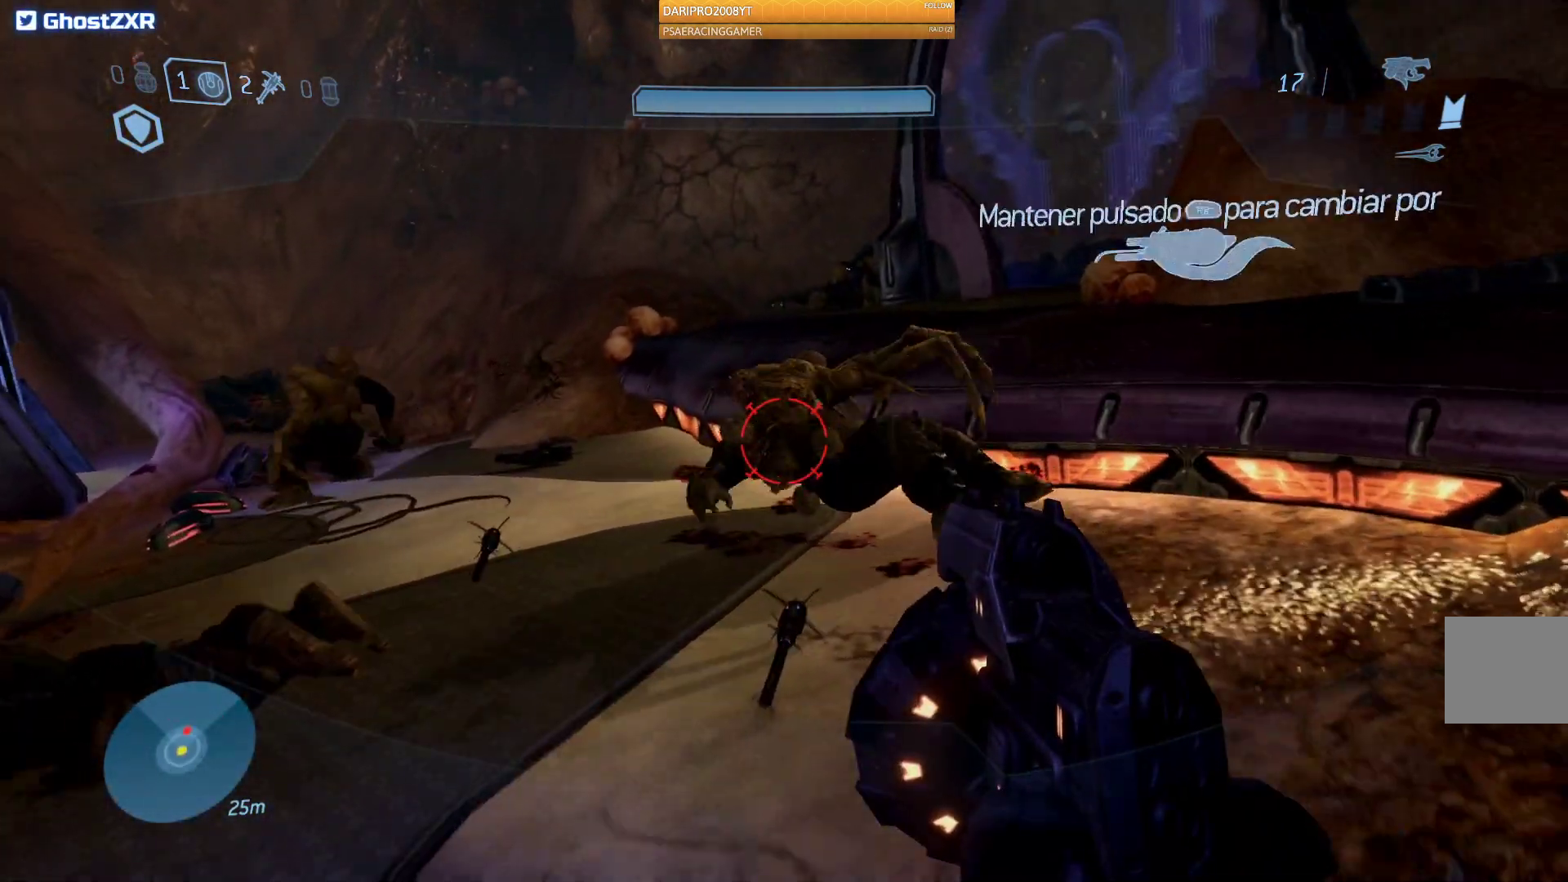
{"buttons": [], "left_stick": "down", "right_stick": "center", "events": [[100, "right_stick", "up"], [233, "right_stick", "center"], [283, "R2", "down"], [417, "left_stick", "down"], [500, "R2", "up"]]}
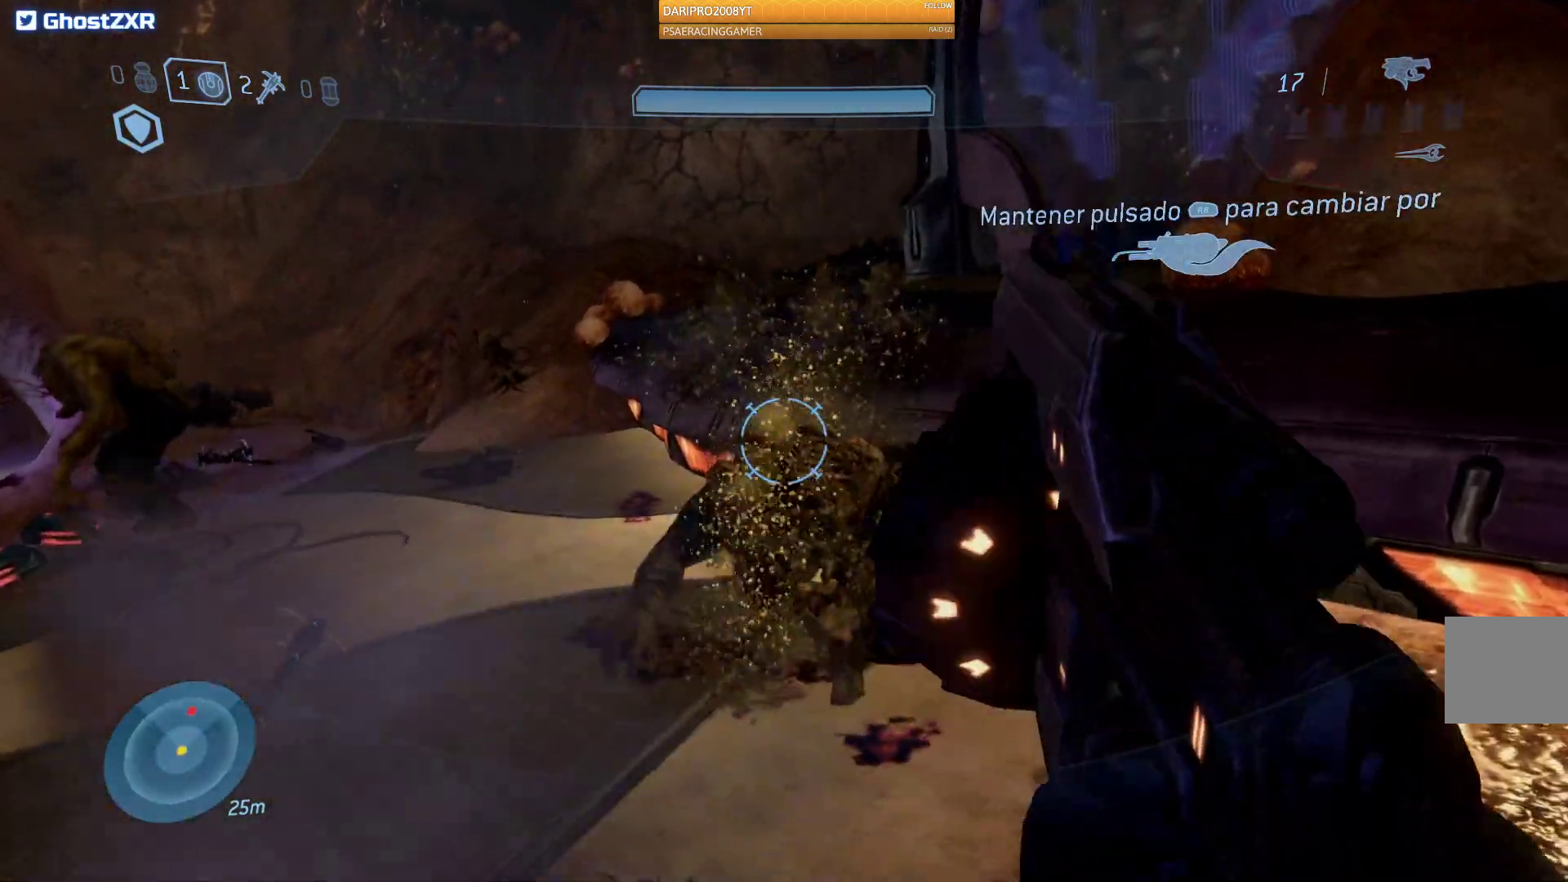
{"buttons": [], "left_stick": "center", "right_stick": "down", "events": [[67, "right_stick", "left"], [250, "right_stick", "center"], [417, "left_stick", "center"], [433, "right_stick", "down"]]}
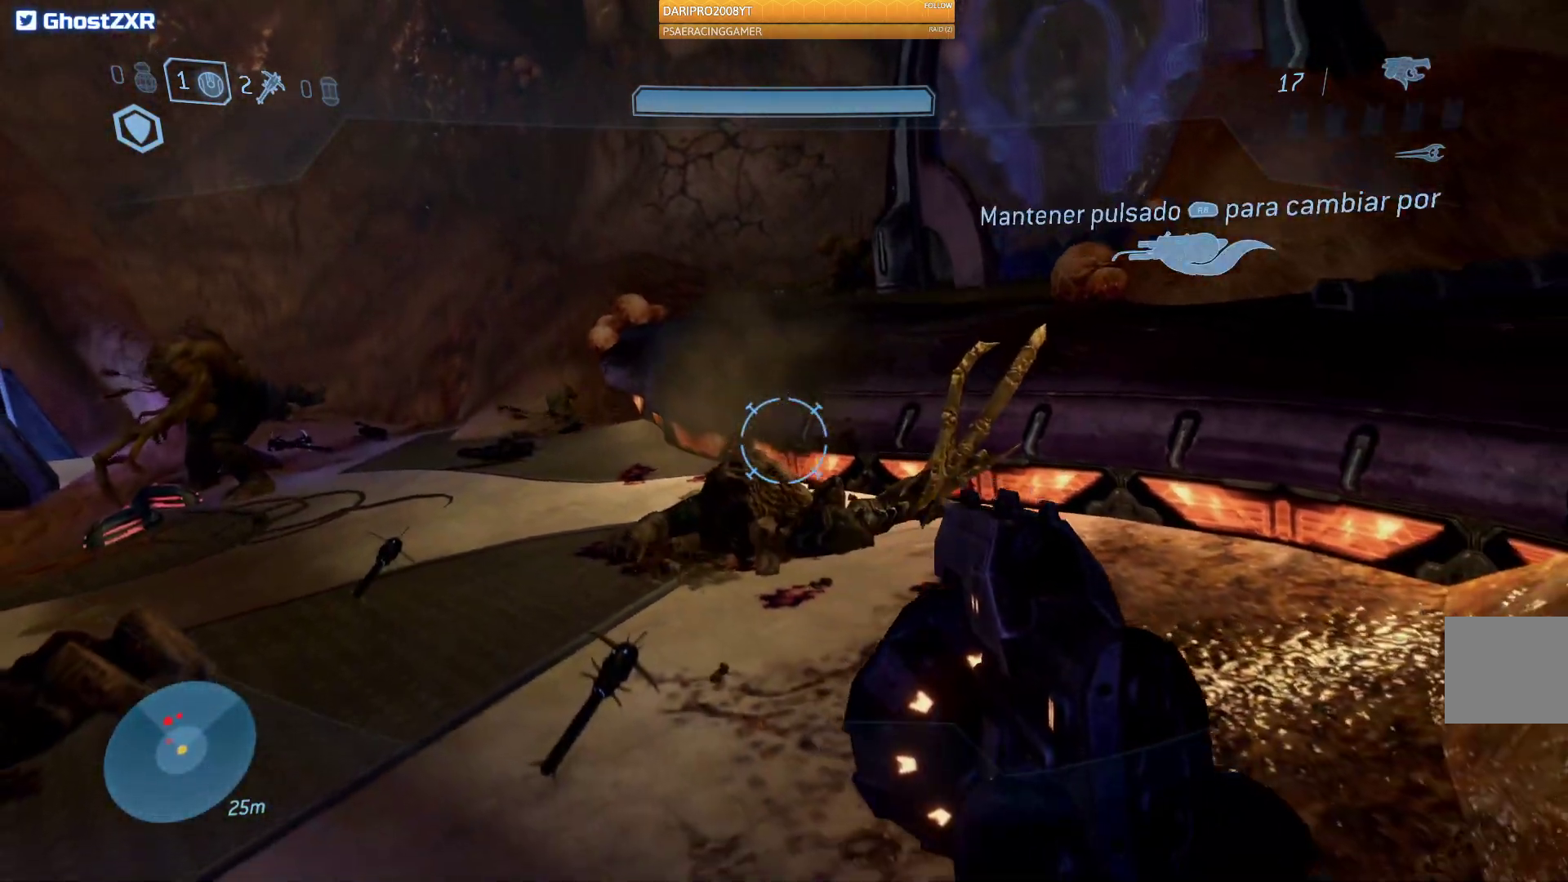
{"buttons": [], "left_stick": "up-left", "right_stick": "left", "events": [[33, "left_stick", "left"], [83, "right_stick", "left"], [233, "left_stick", "up-left"], [233, "right_stick", "up-left"], [417, "right_stick", "left"]]}
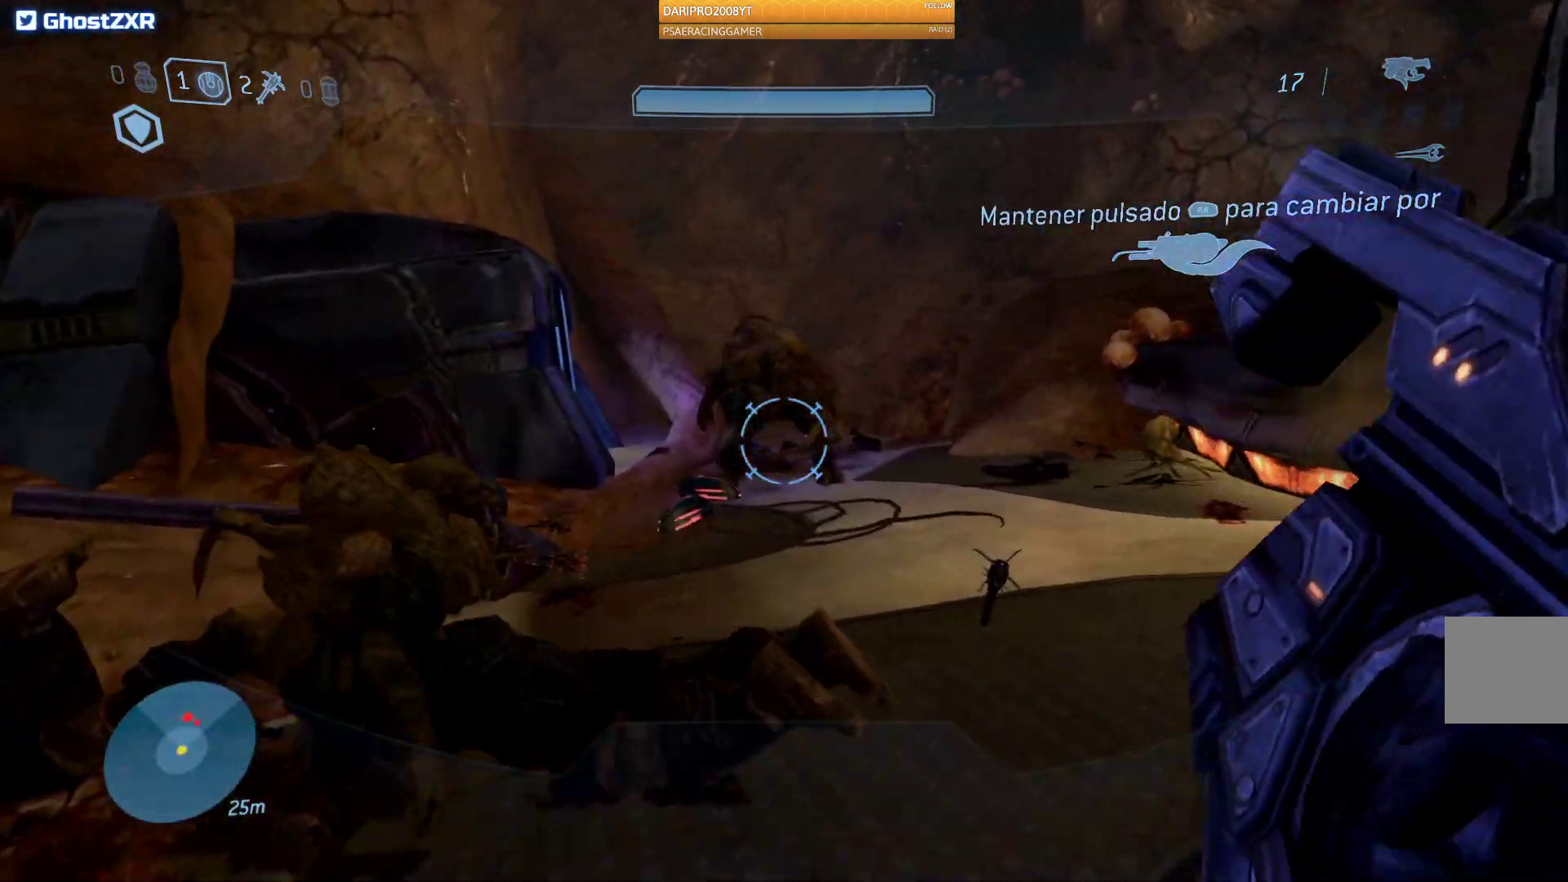
{"buttons": [], "left_stick": "down", "right_stick": "center", "events": [[17, "left_stick", "up"], [233, "left_stick", "down"], [383, "right_stick", "center"]]}